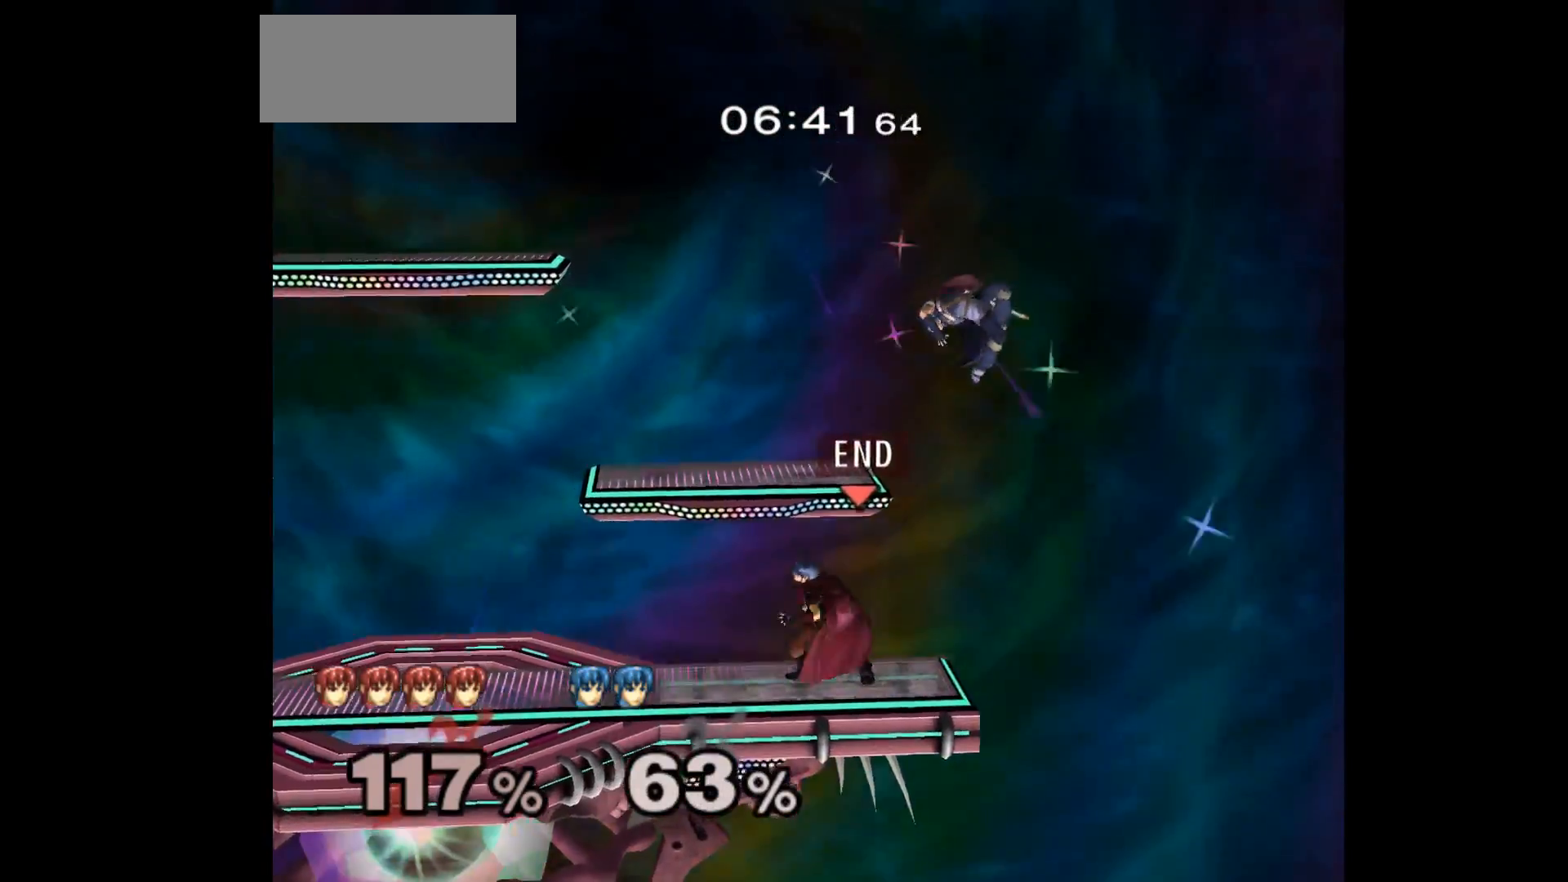
Gameplay with a controller (Nintendo layout); each line is a JSON object with the inputs held at the frame after it. "events" lists button and stick changes between this image and that frame as [ms after this image, input, new state], when the widget could be followed in between. Not read: L3 R3 START right_stick.
{"buttons": [], "left_stick": "right", "events": [[50, "left_stick", "up"], [117, "A", "down"], [133, "left_stick", "down-right"], [217, "A", "up"], [233, "left_stick", "right"]]}
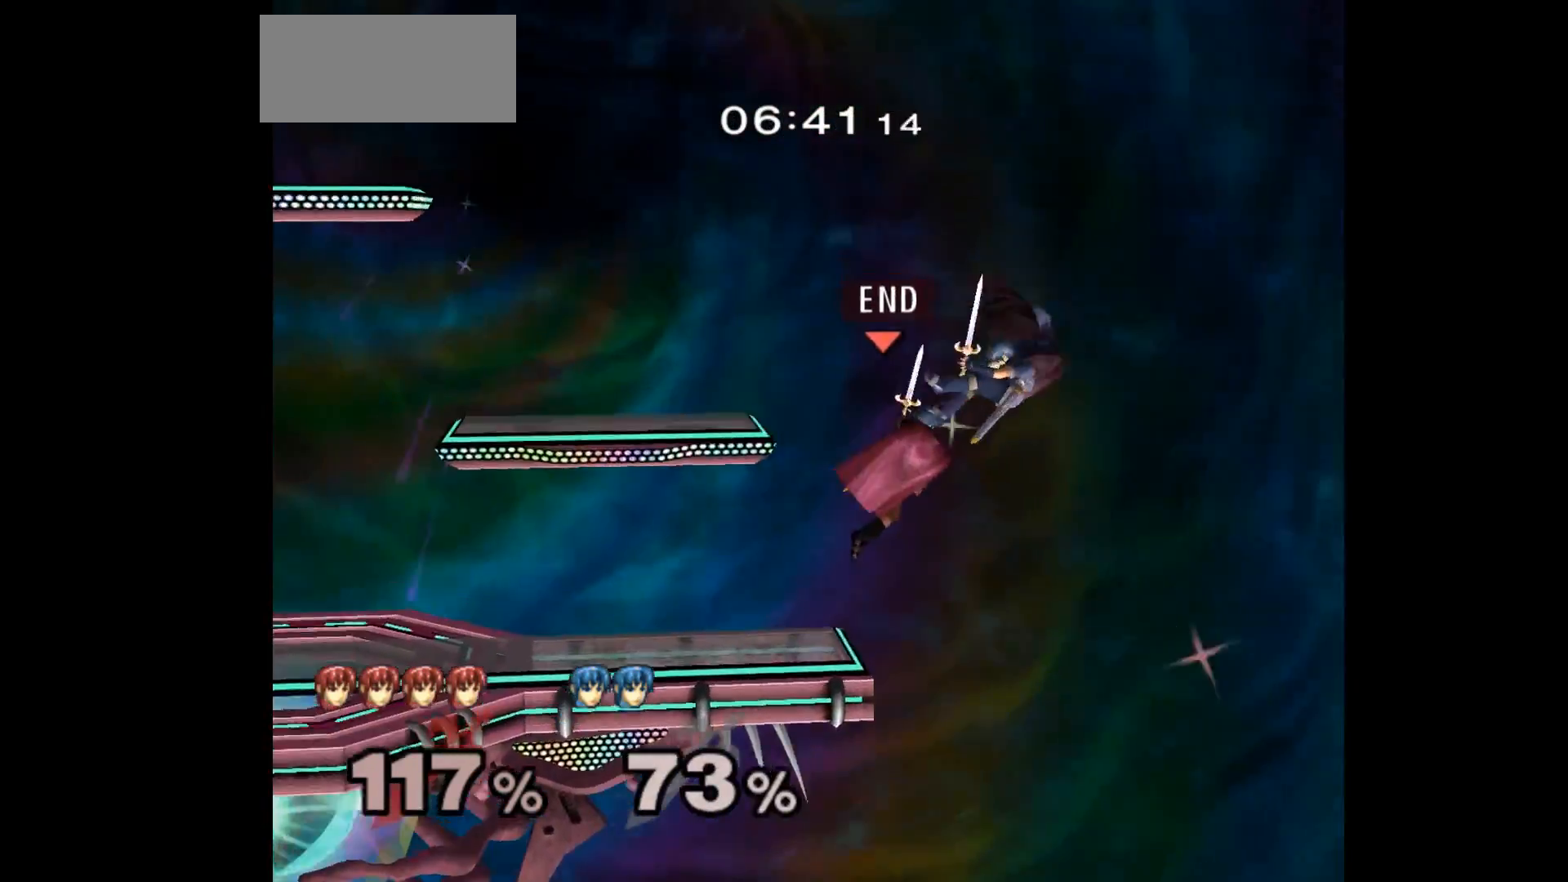
{"buttons": ["A"], "left_stick": "right", "events": [[283, "left_stick", "down-right"], [400, "left_stick", "up-right"], [467, "A", "down"], [483, "left_stick", "right"]]}
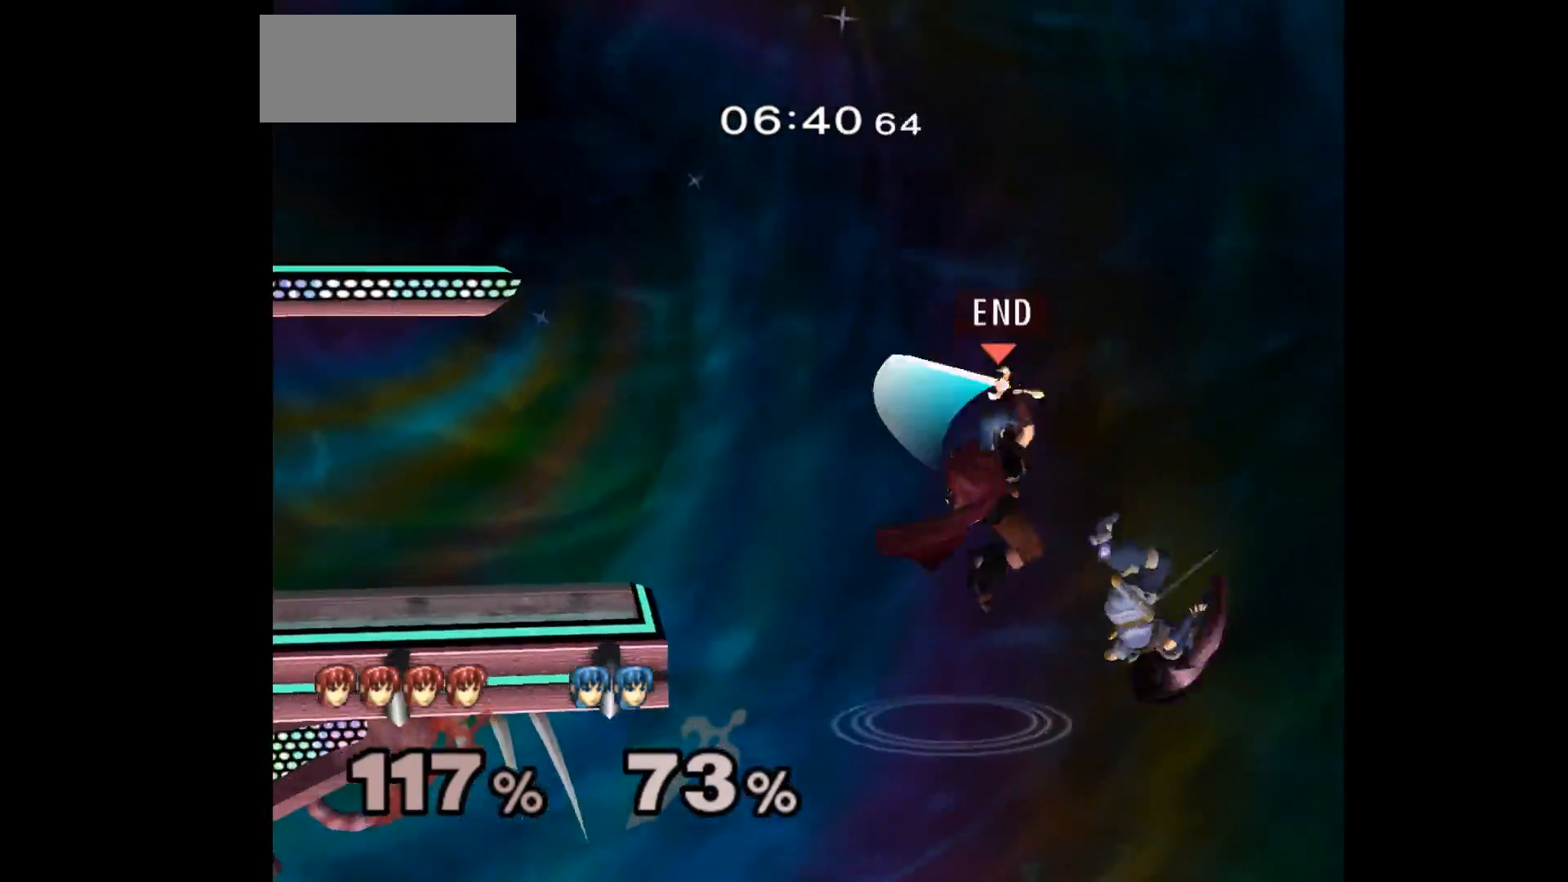
{"buttons": [], "left_stick": "left", "events": [[17, "left_stick", "down-right"], [33, "A", "up"], [100, "left_stick", "left"]]}
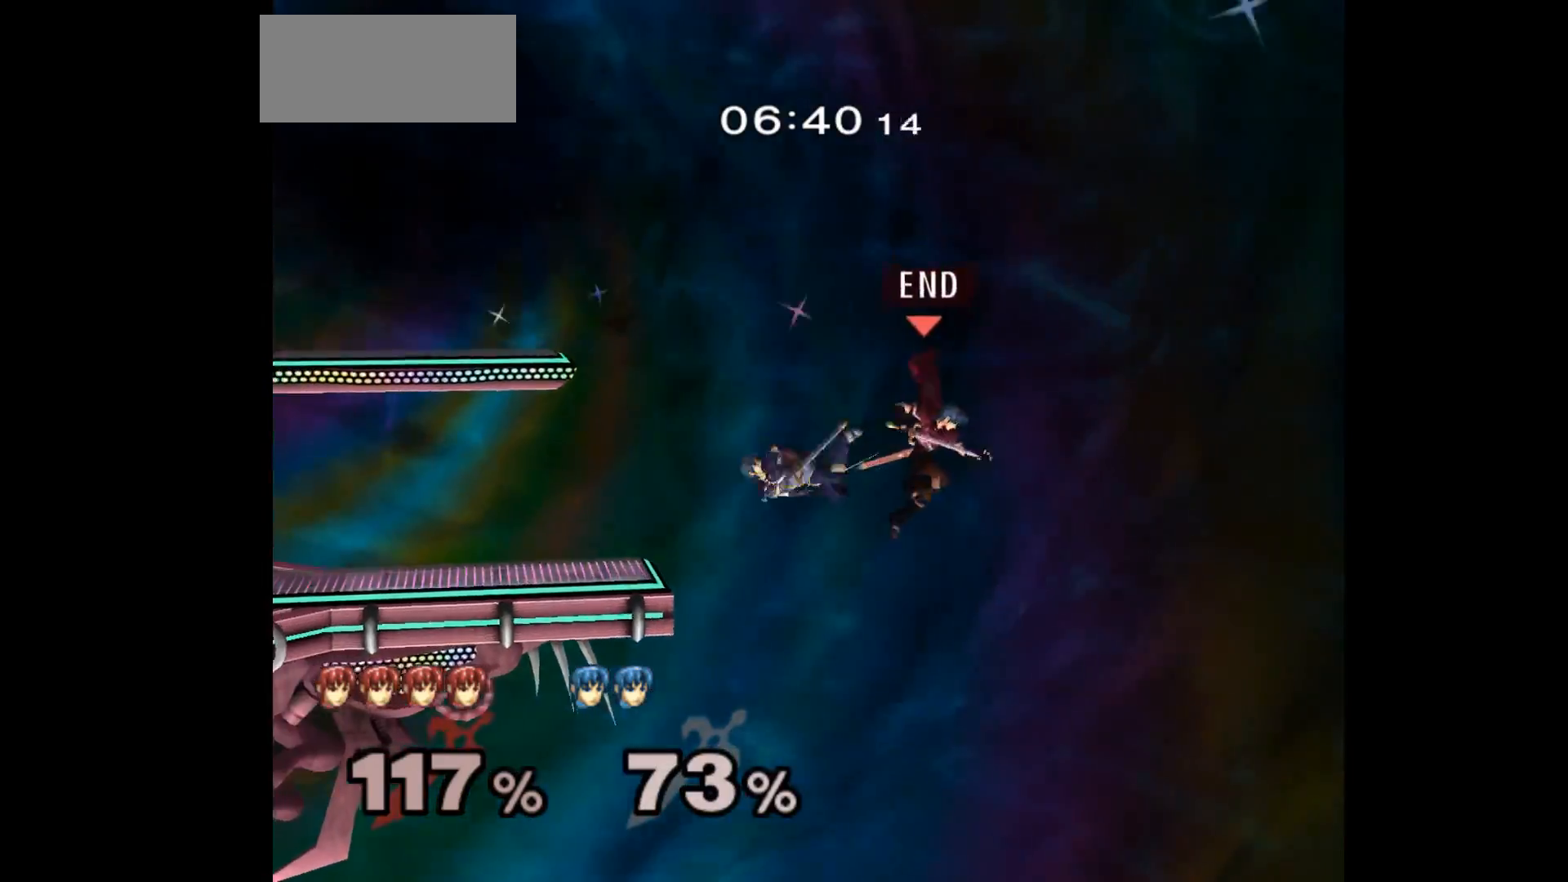
{"buttons": [], "left_stick": "left", "events": [[133, "B", "down"], [233, "B", "up"], [233, "left_stick", "right"], [467, "left_stick", "left"]]}
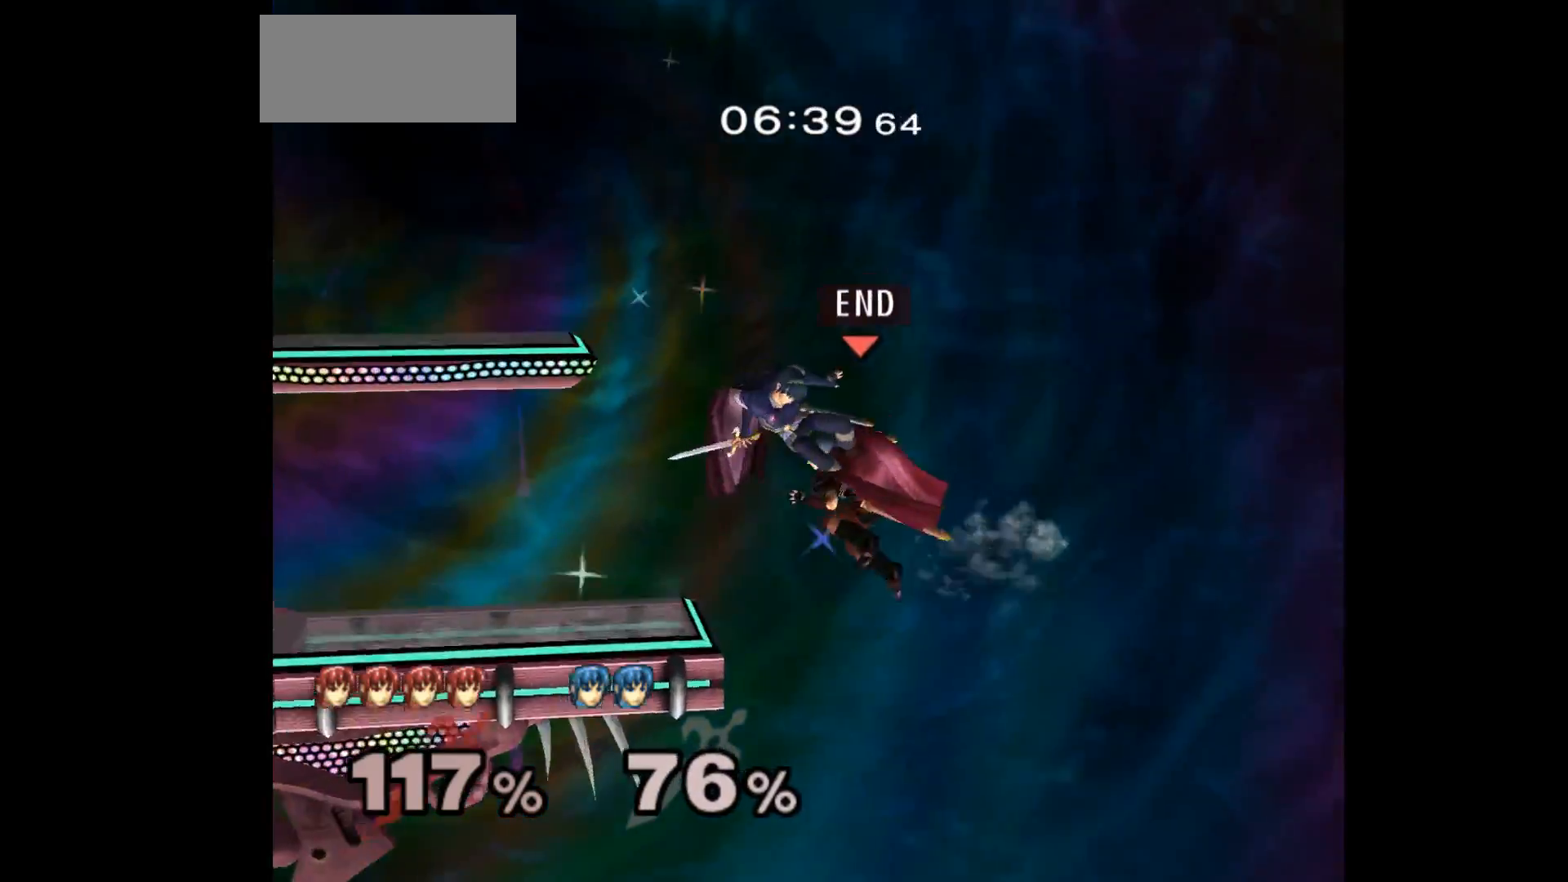
{"buttons": [], "left_stick": "center", "events": [[217, "left_stick", "center"]]}
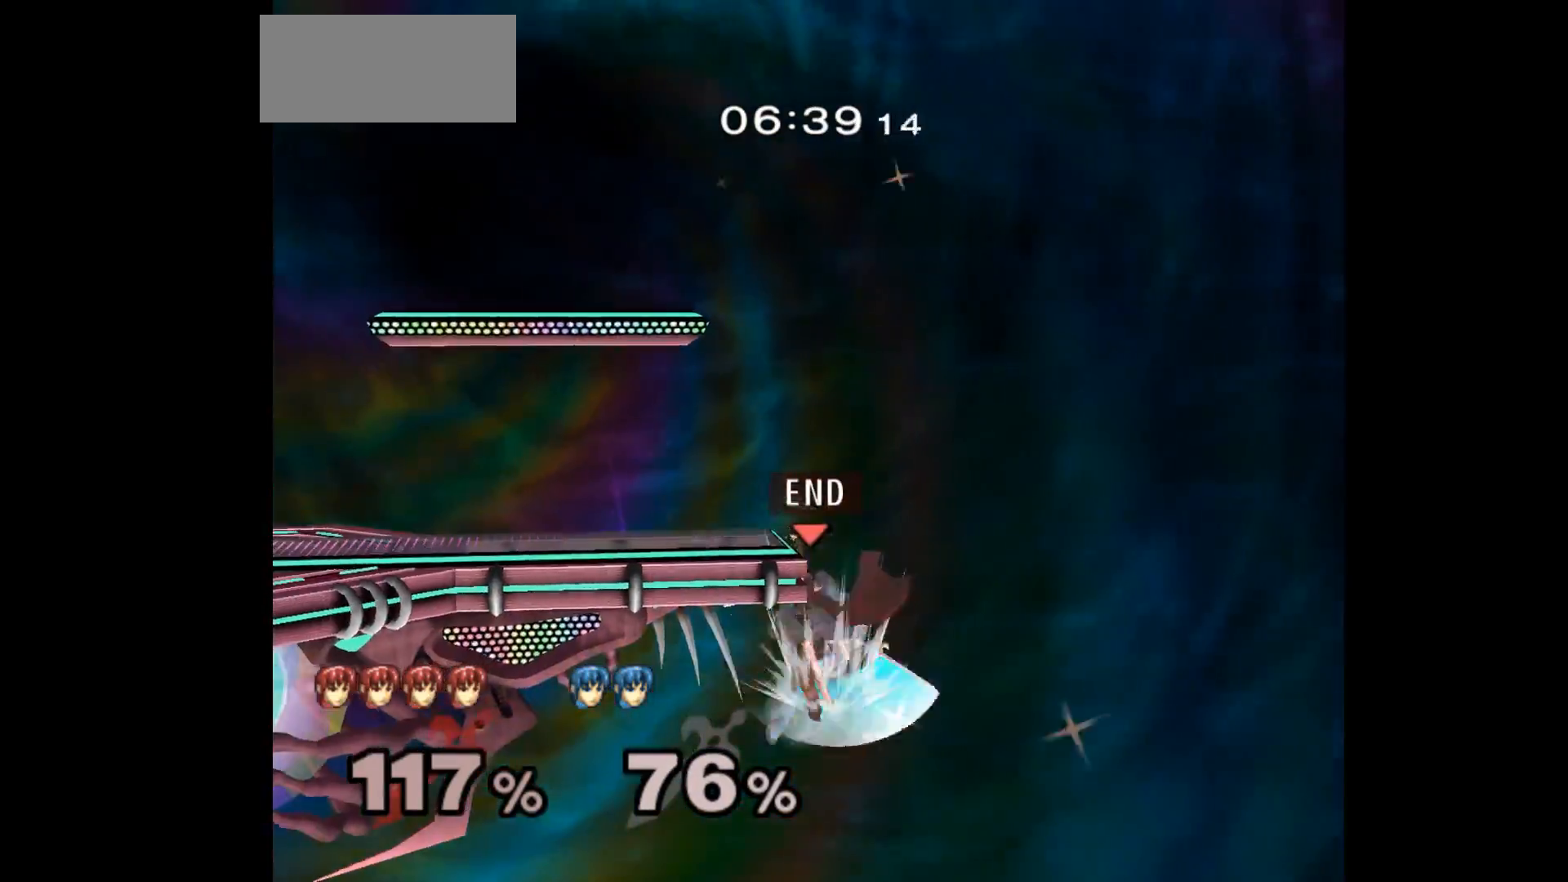
{"buttons": [], "left_stick": "up", "events": [[83, "left_stick", "up-left"], [417, "left_stick", "up"]]}
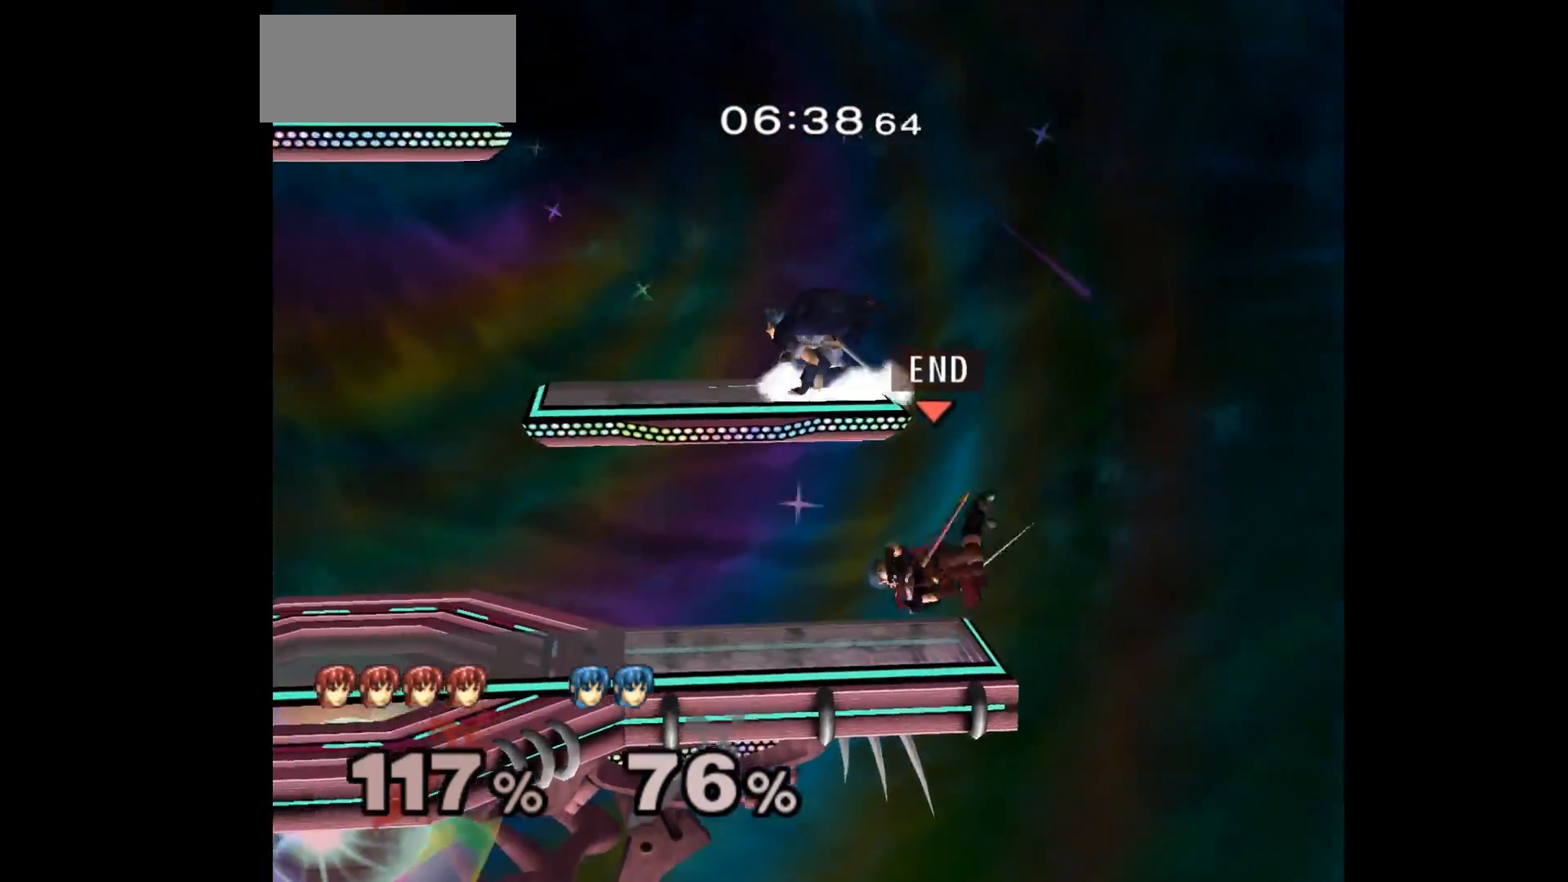
{"buttons": [], "left_stick": "up-left", "events": [[50, "A", "down"], [100, "Z", "down"], [167, "A", "up"], [183, "left_stick", "down"], [233, "Z", "up"], [317, "left_stick", "center"], [450, "left_stick", "up-left"]]}
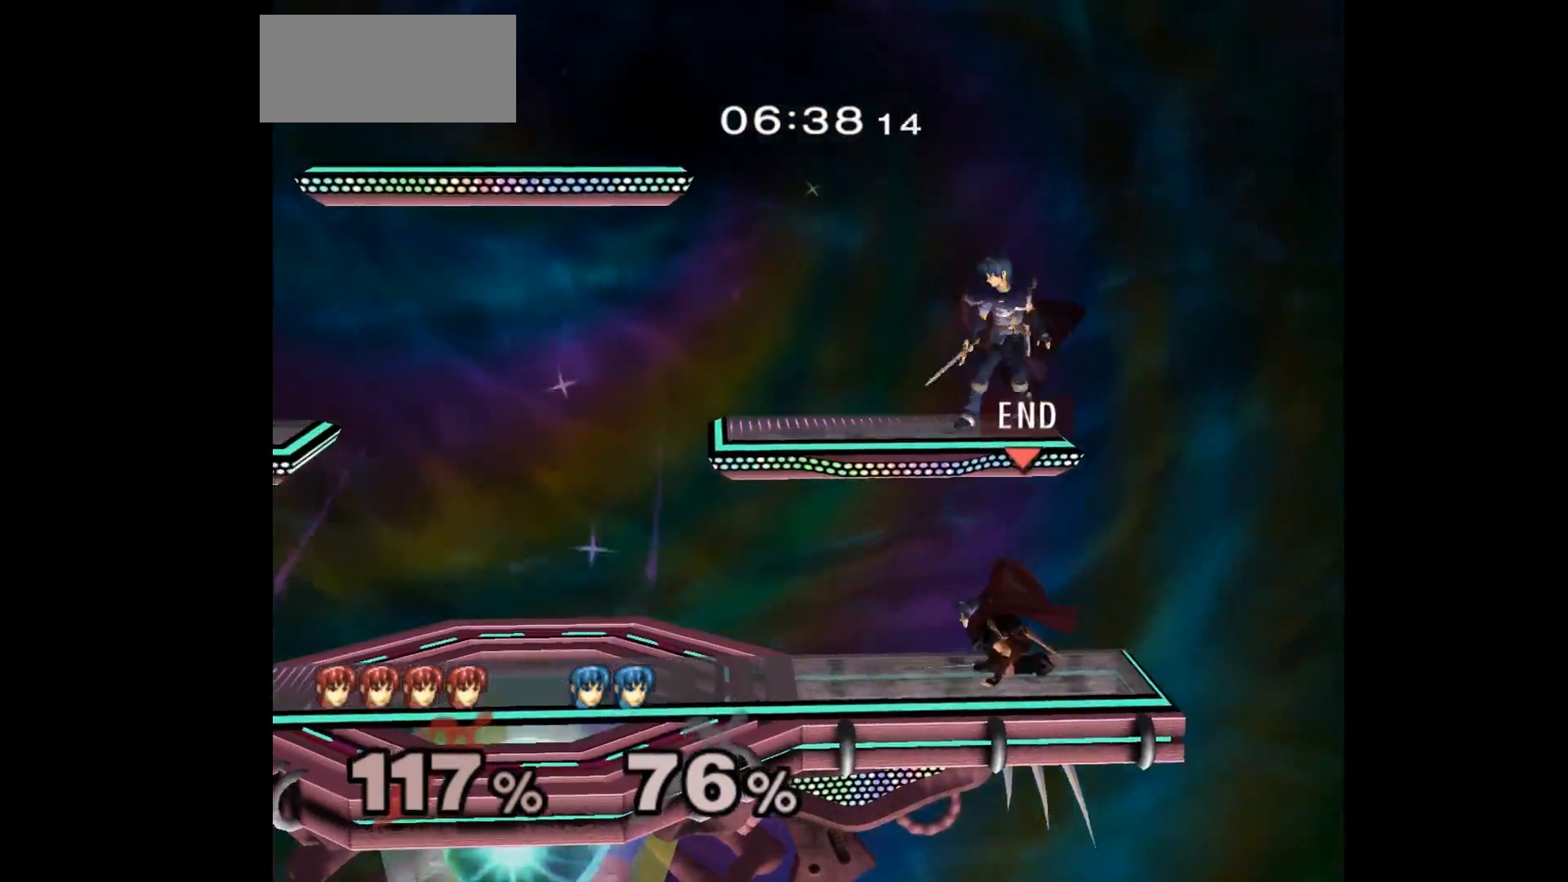
{"buttons": [], "left_stick": "left", "events": [[50, "left_stick", "down-right"], [67, "A", "down"], [150, "A", "up"], [167, "left_stick", "left"]]}
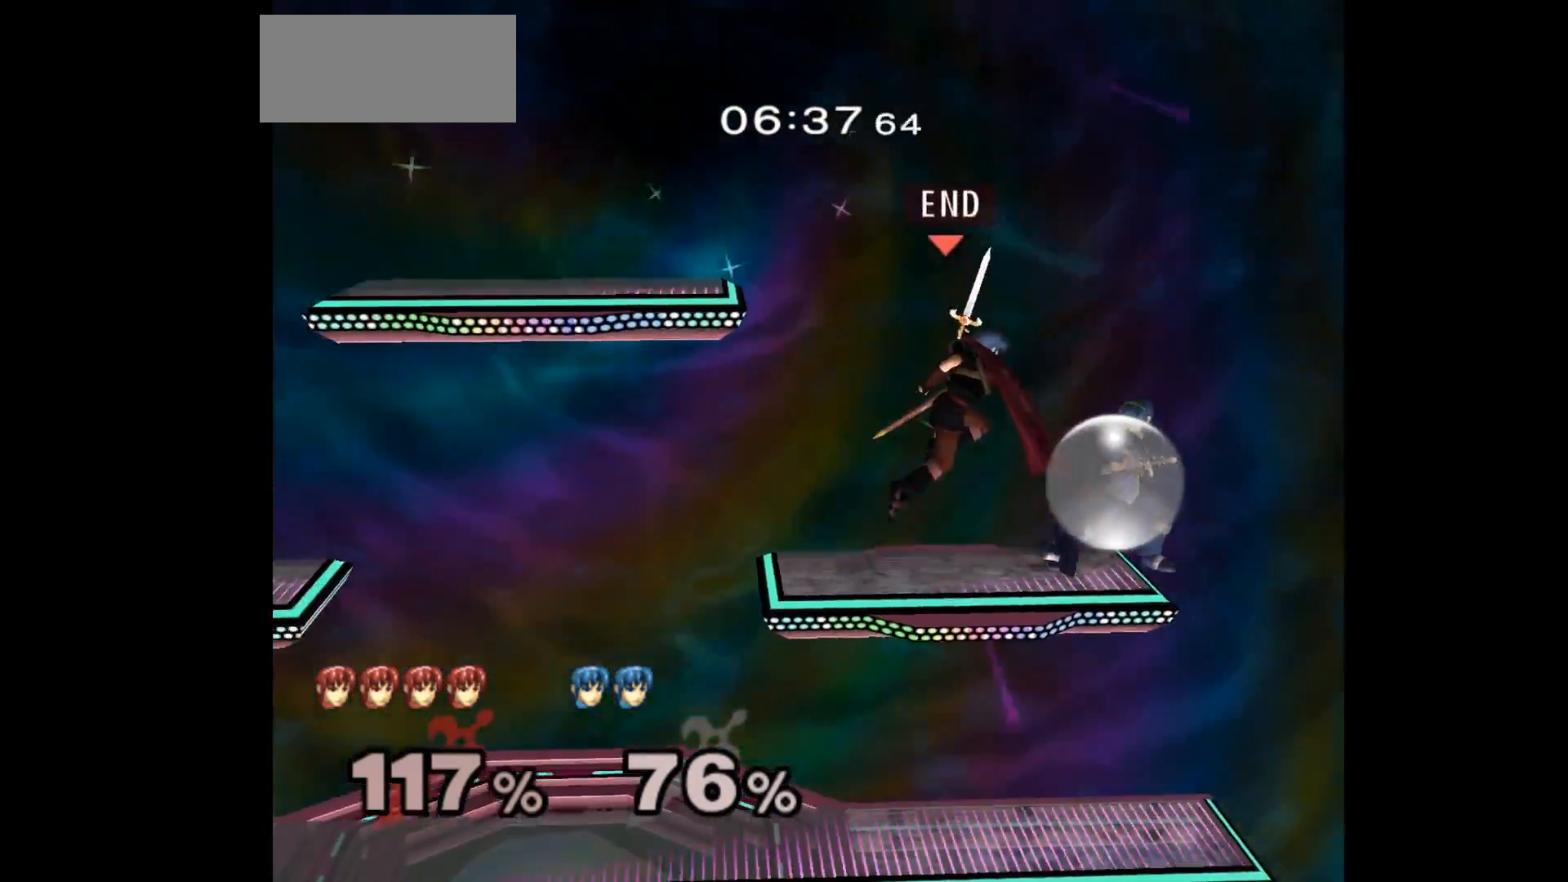
{"buttons": [], "left_stick": "up", "events": [[67, "left_stick", "up-left"], [217, "left_stick", "down"], [283, "left_stick", "up"]]}
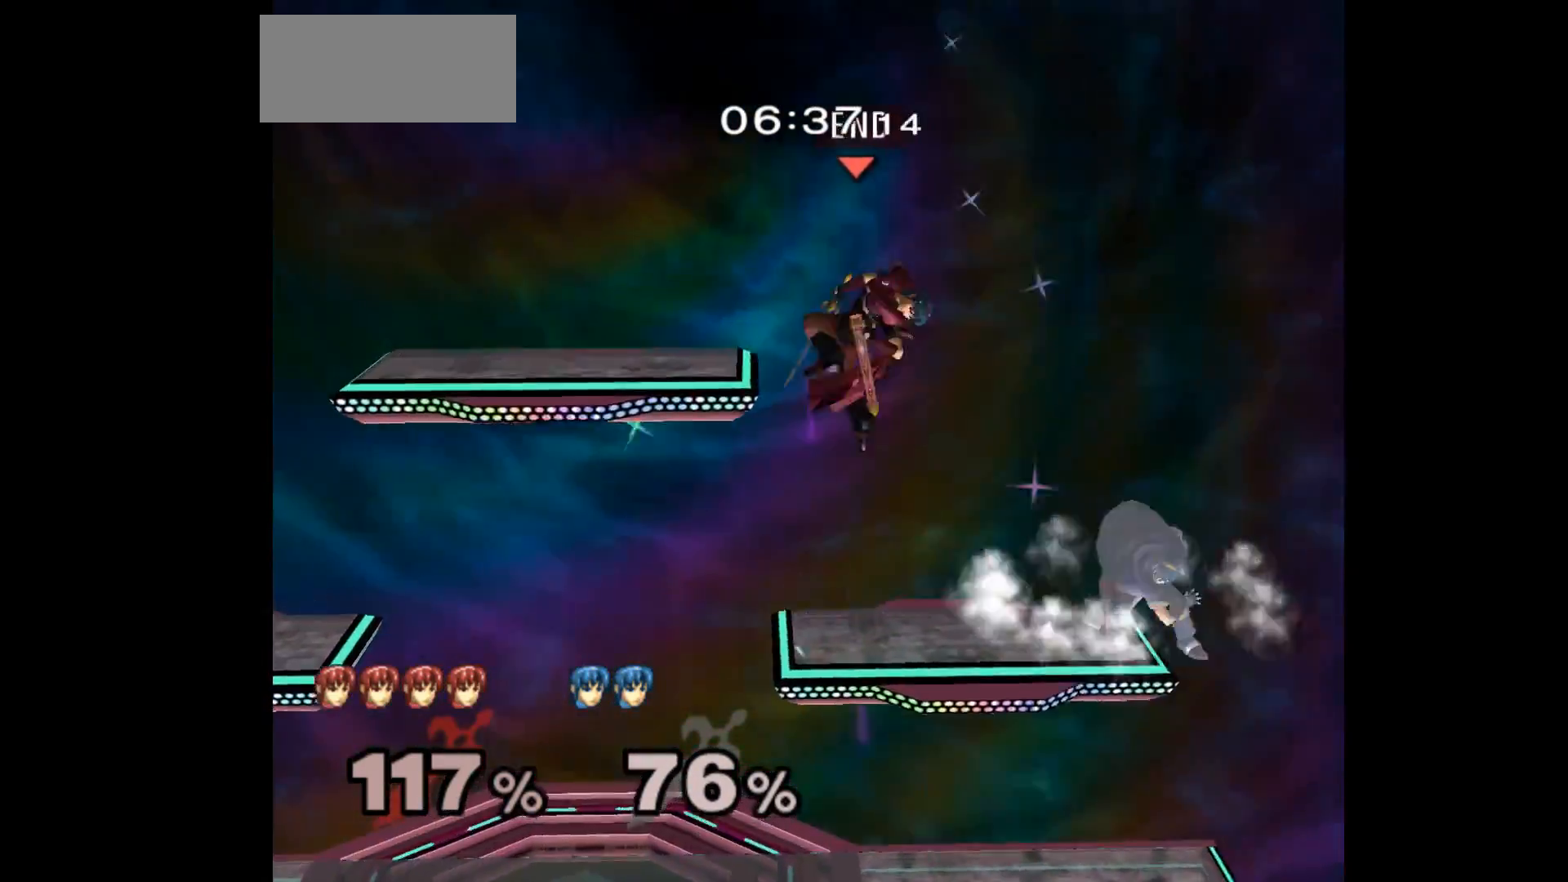
{"buttons": ["A"], "left_stick": "down", "events": [[200, "left_stick", "down"], [250, "A", "down"], [250, "R1", "down"], [250, "Z", "down"], [317, "R1", "up"], [333, "Z", "up"], [350, "A", "up"], [350, "left_stick", "right"], [433, "A", "down"], [433, "Z", "down"], [483, "Z", "up"], [500, "left_stick", "down"]]}
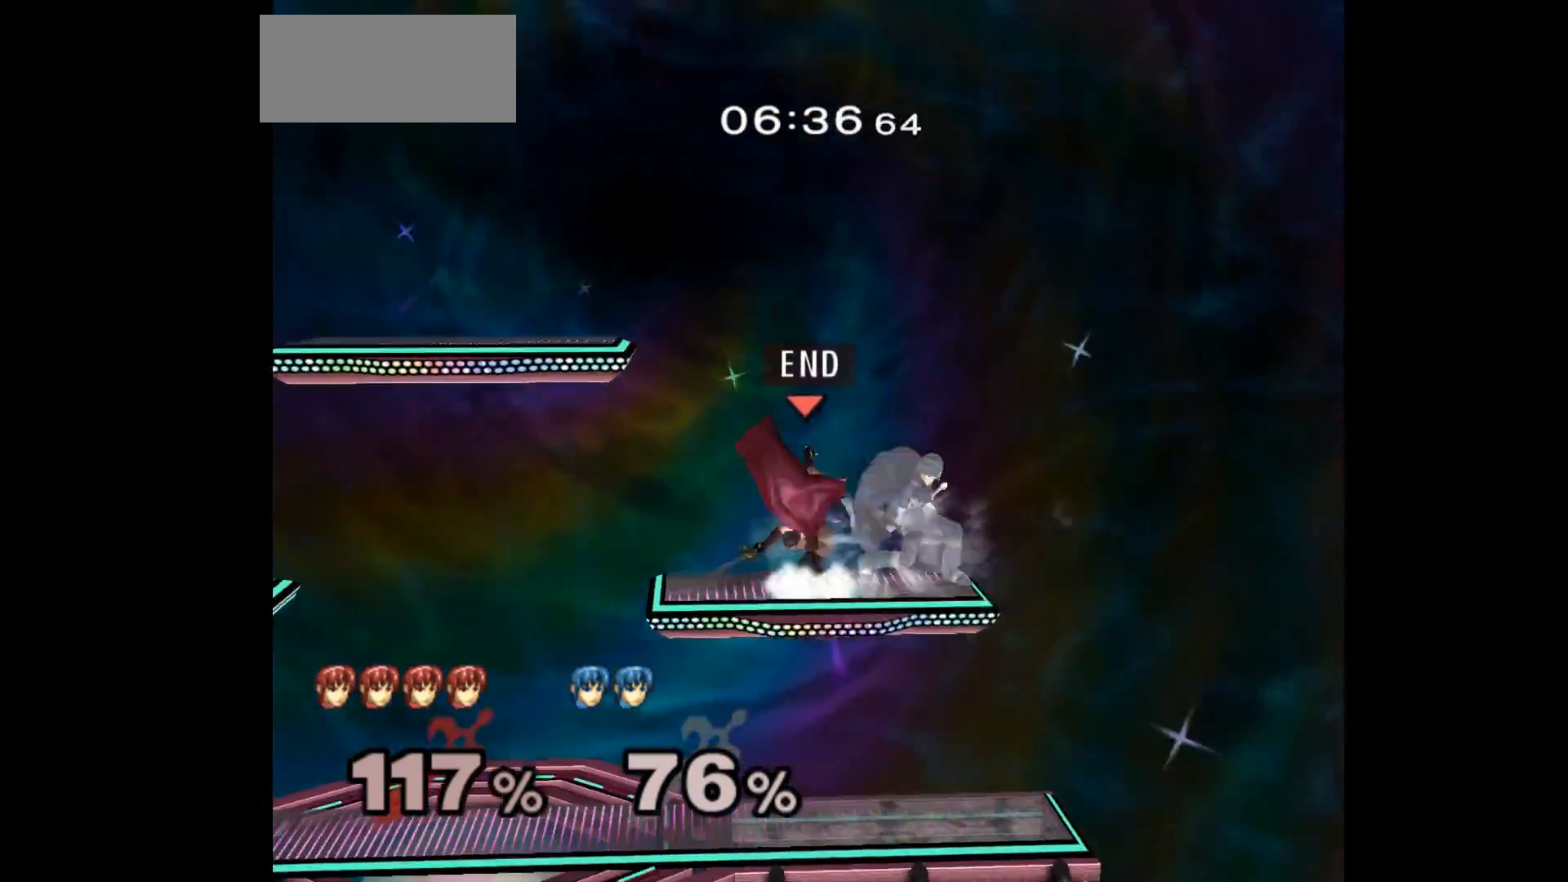
{"buttons": [], "left_stick": "center", "events": [[33, "Z", "down"], [100, "Z", "up"], [117, "A", "up"], [133, "left_stick", "center"]]}
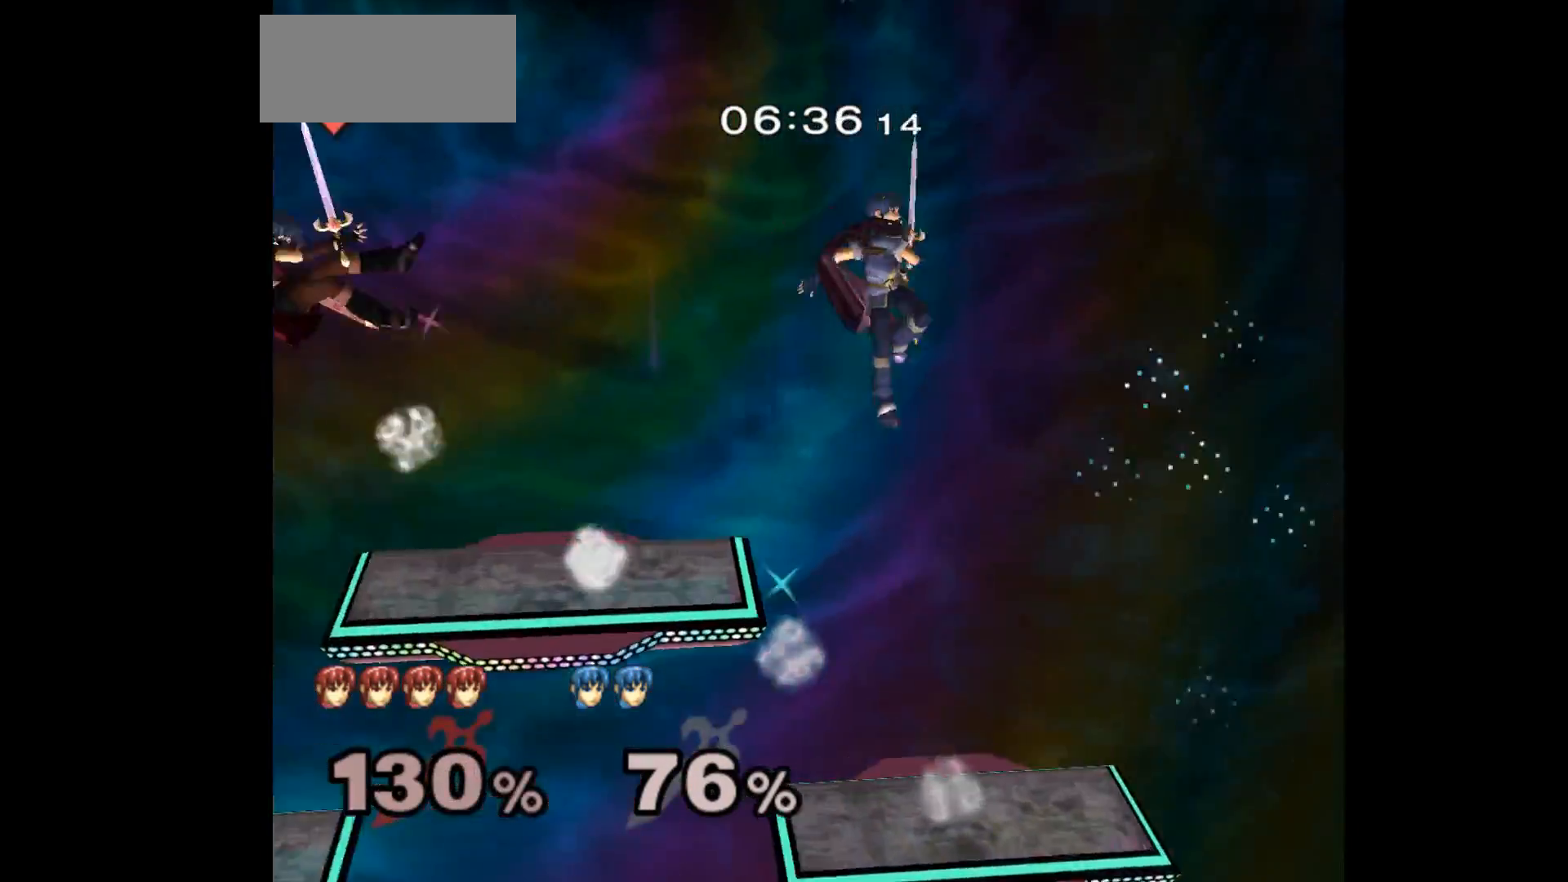
{"buttons": [], "left_stick": "right", "events": [[33, "left_stick", "down-right"], [150, "left_stick", "right"]]}
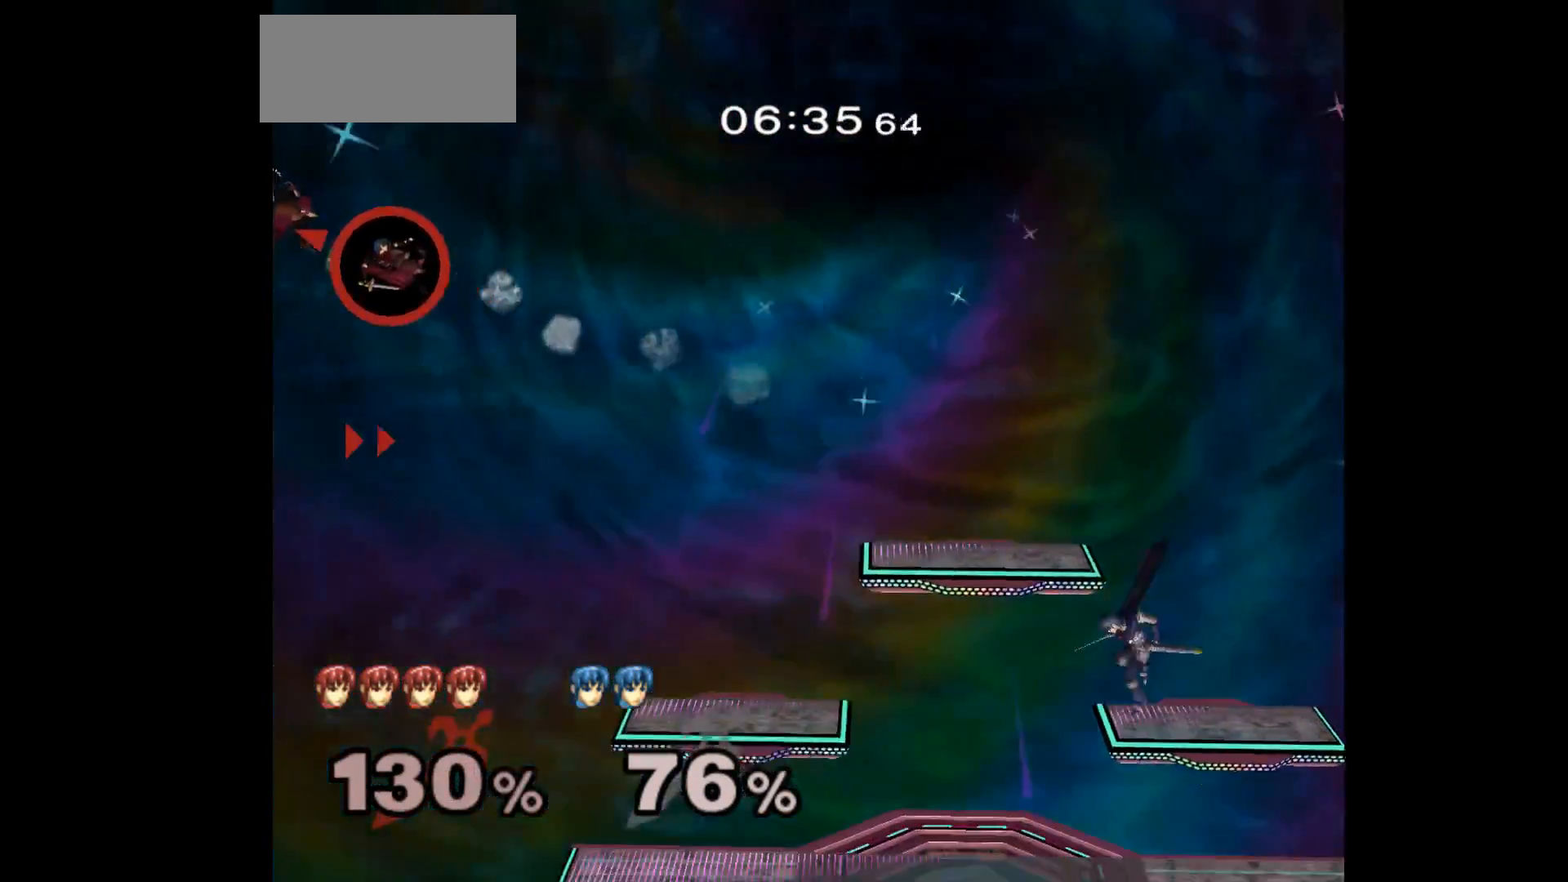
{"buttons": [], "left_stick": "up-right", "events": [[200, "left_stick", "up-right"], [333, "left_stick", "down-right"], [417, "left_stick", "up-right"]]}
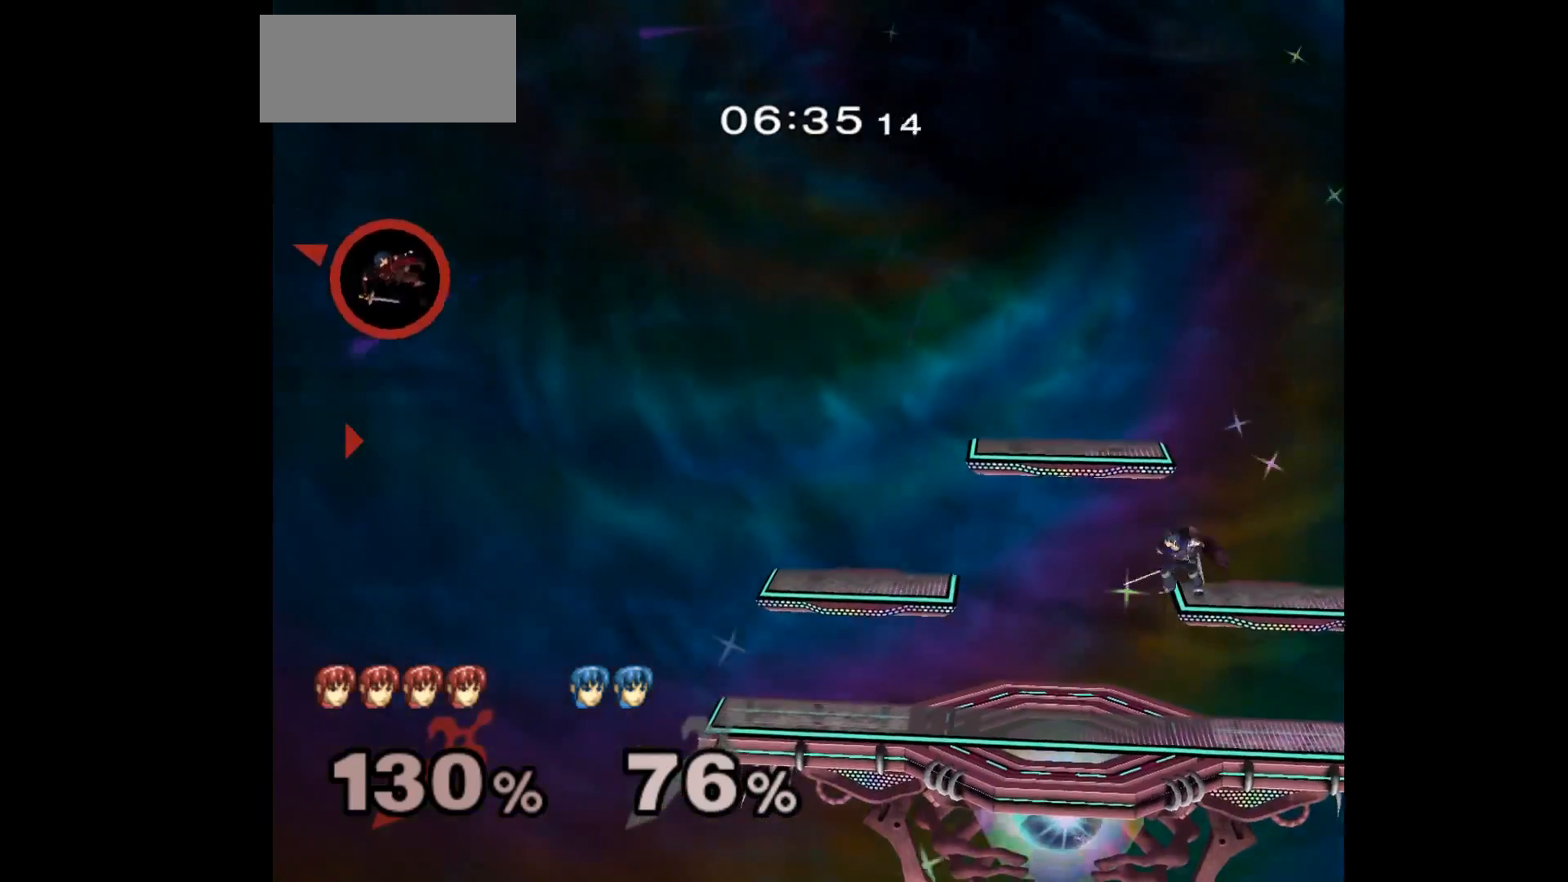
{"buttons": [], "left_stick": "right", "events": [[50, "left_stick", "down-right"], [117, "left_stick", "up-right"], [250, "left_stick", "right"]]}
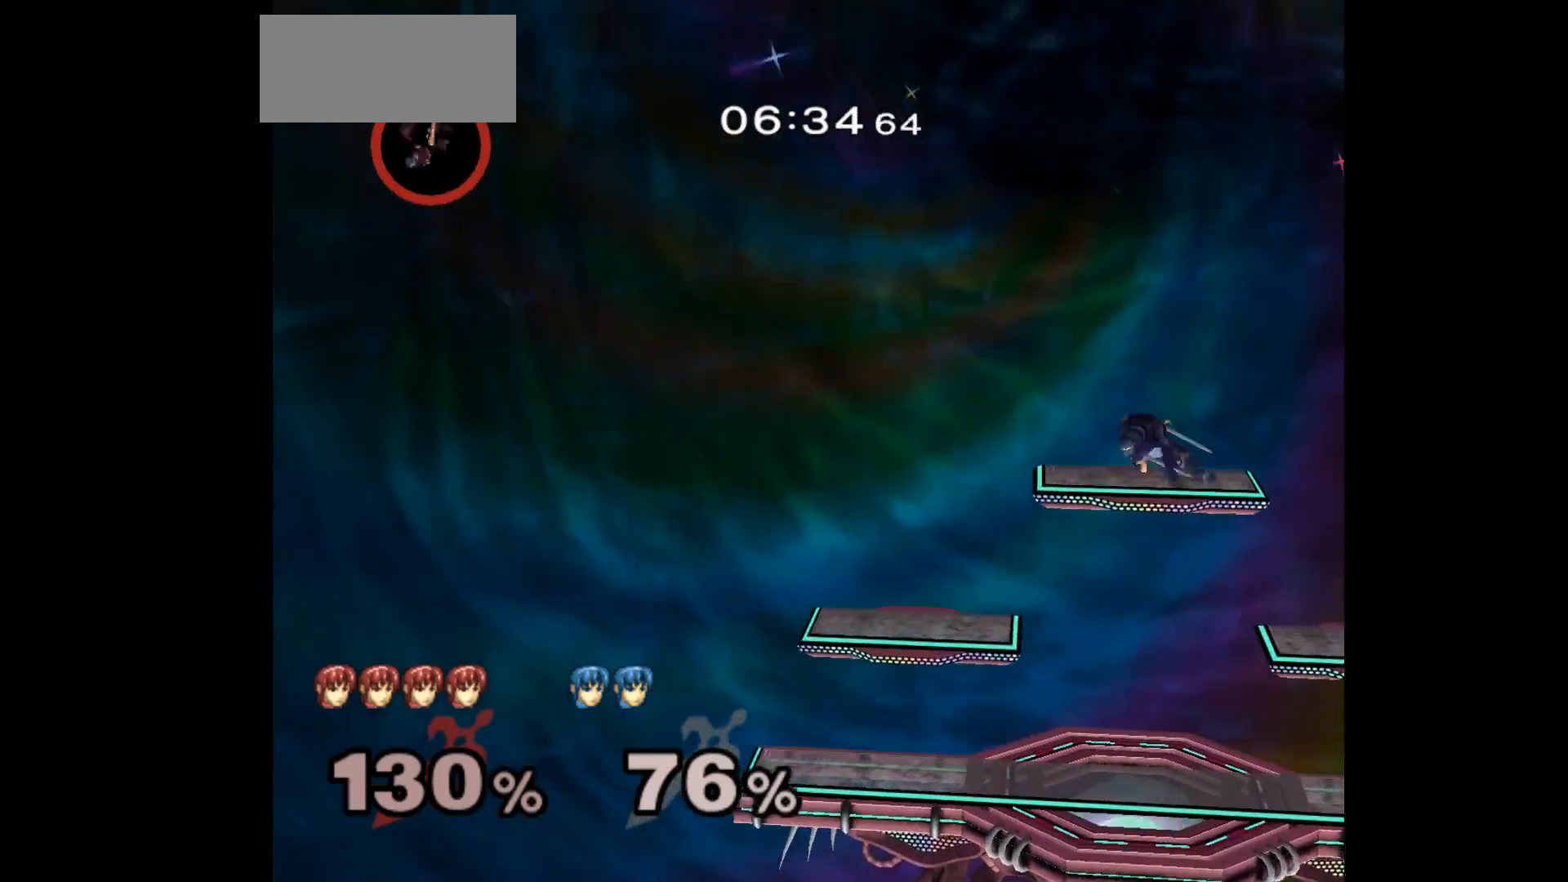
{"buttons": [], "left_stick": "right", "events": []}
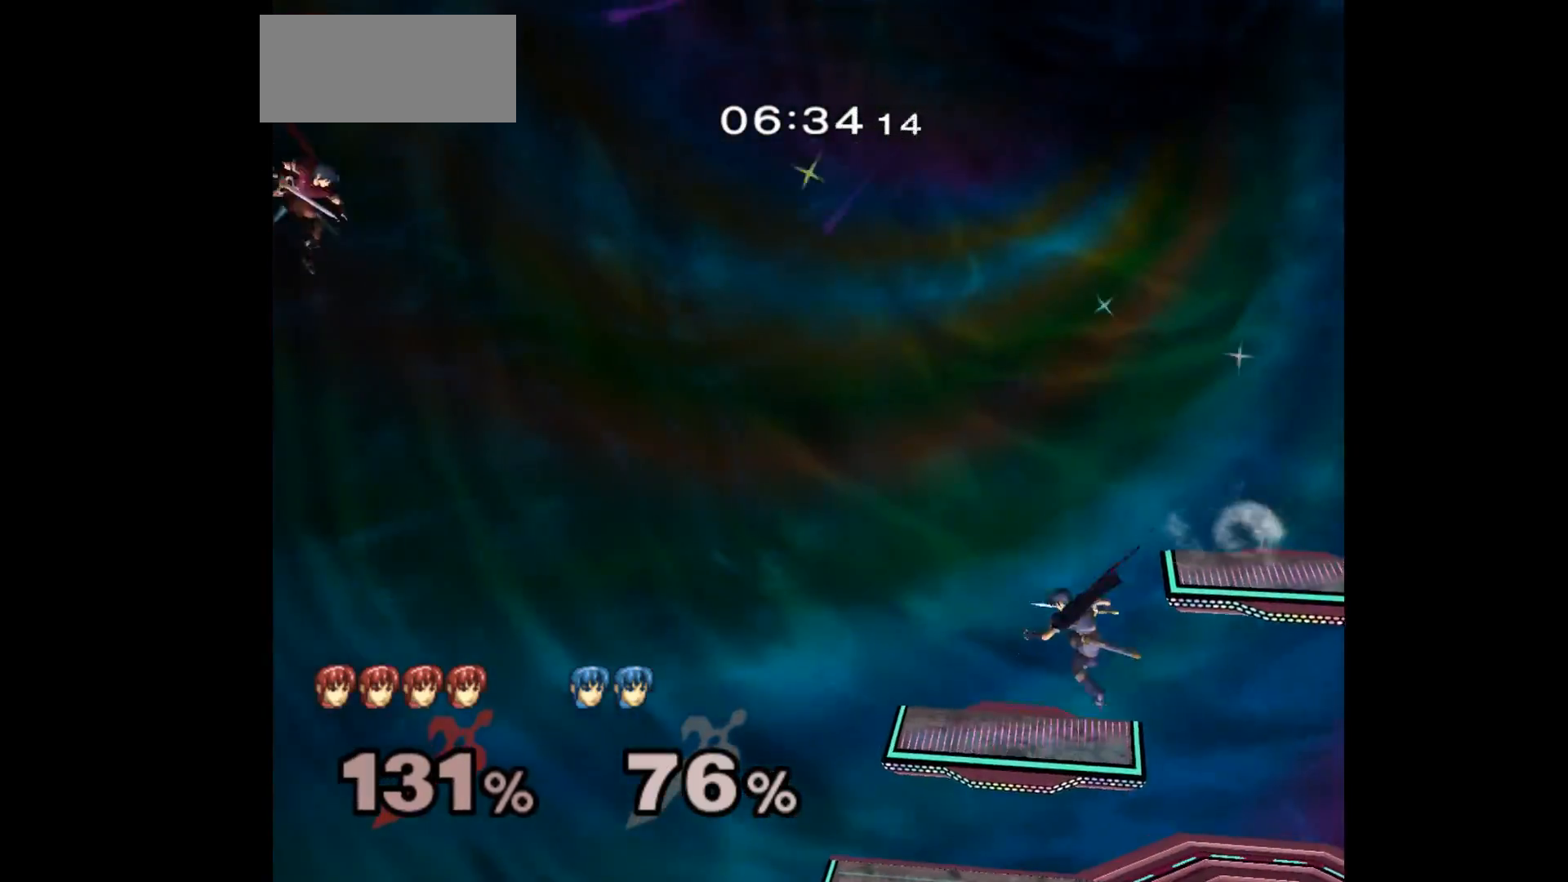
{"buttons": [], "left_stick": "right", "events": []}
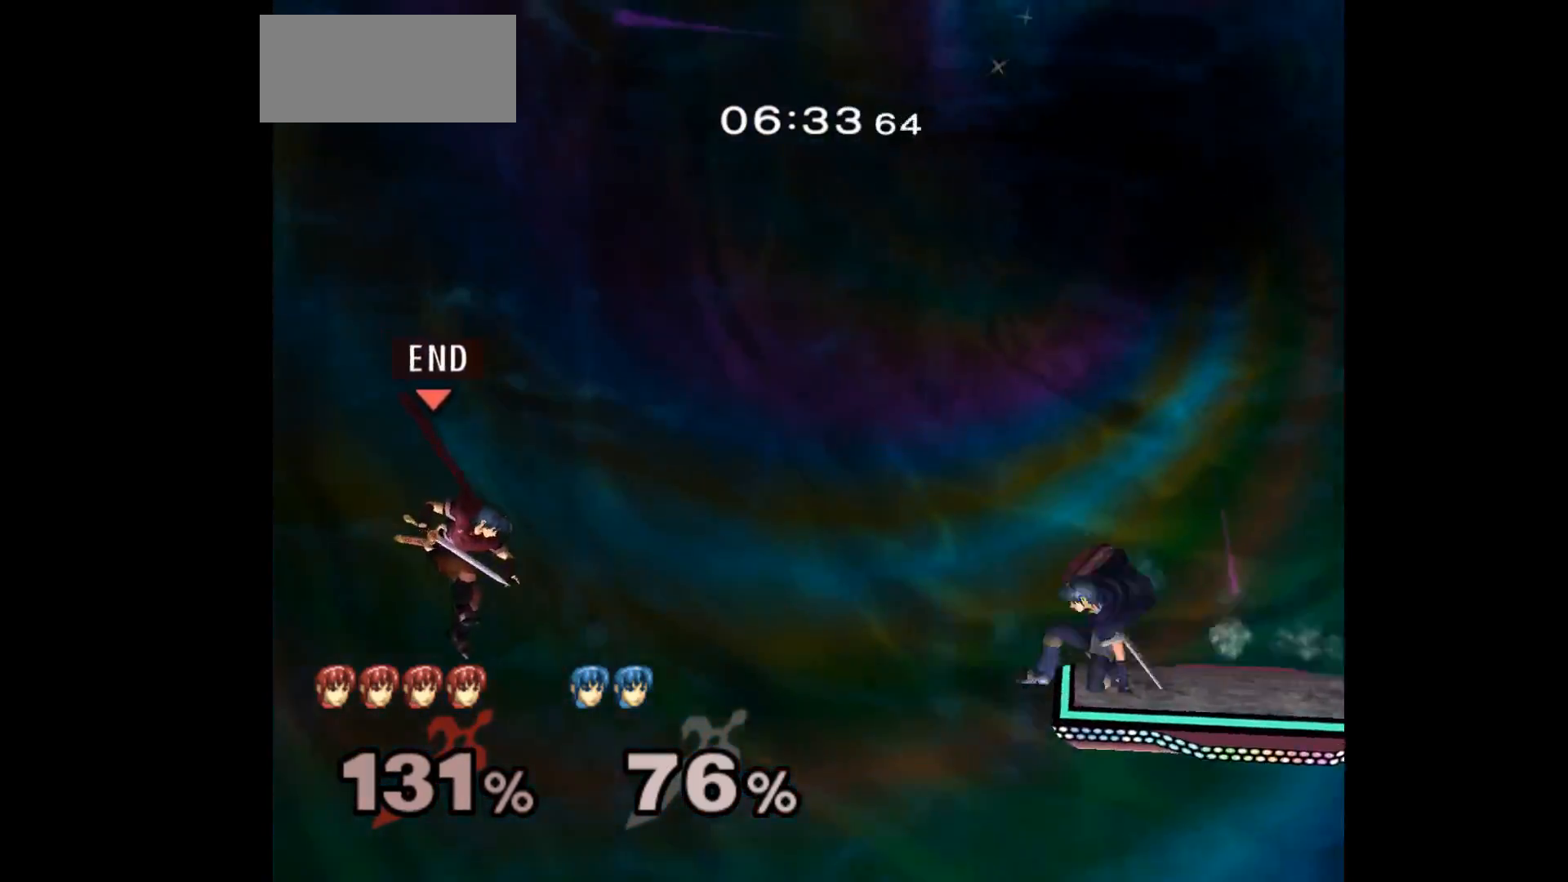
{"buttons": [], "left_stick": "right", "events": []}
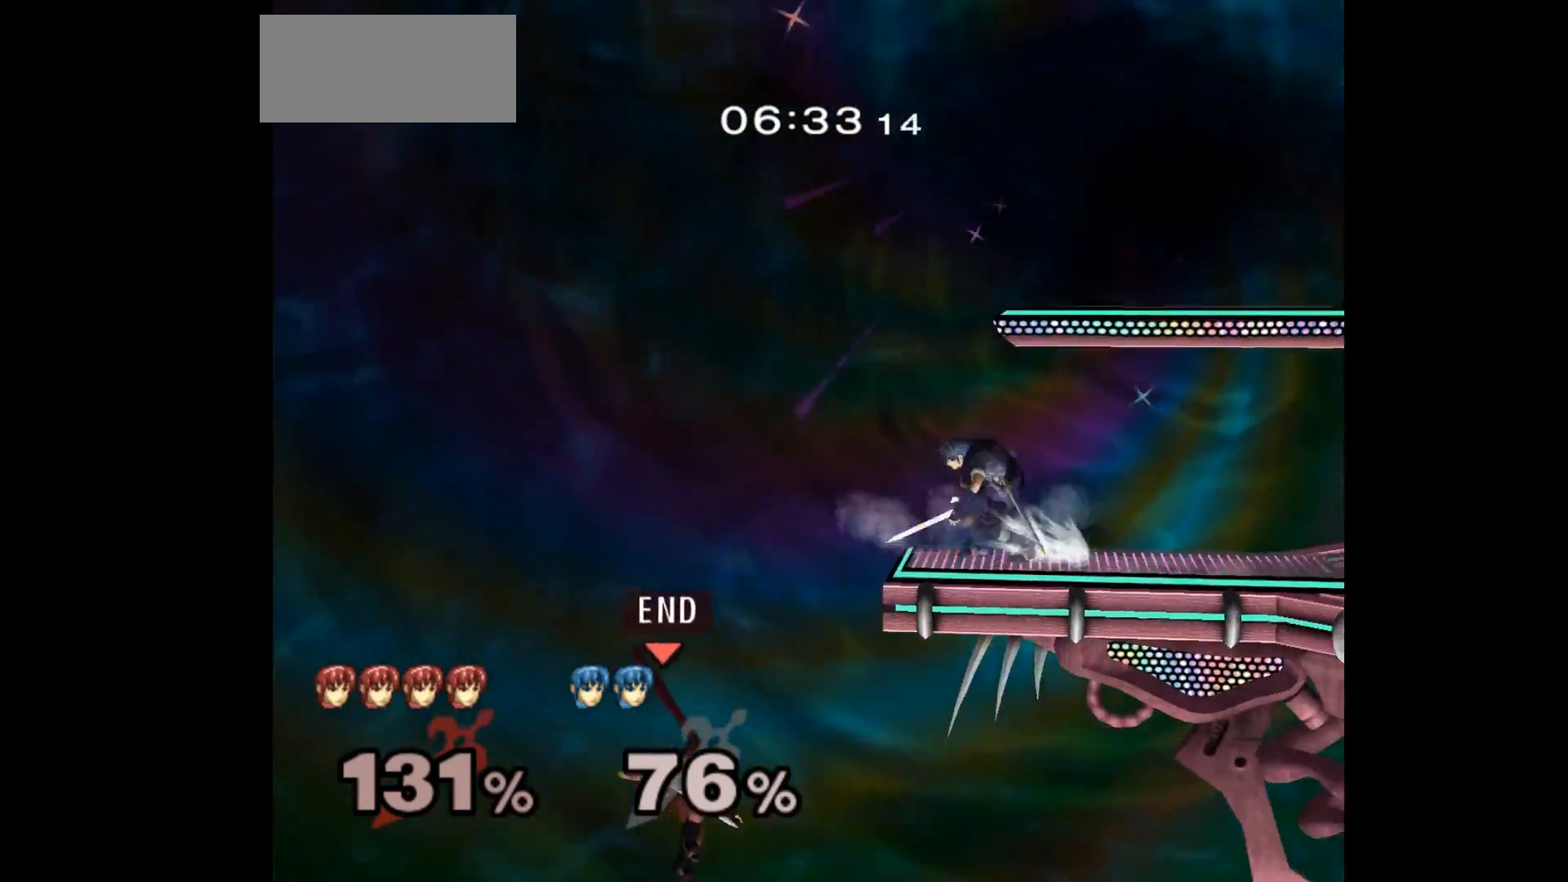
{"buttons": [], "left_stick": "up", "events": [[17, "left_stick", "center"], [117, "left_stick", "up"], [167, "B", "down"], [250, "B", "up"]]}
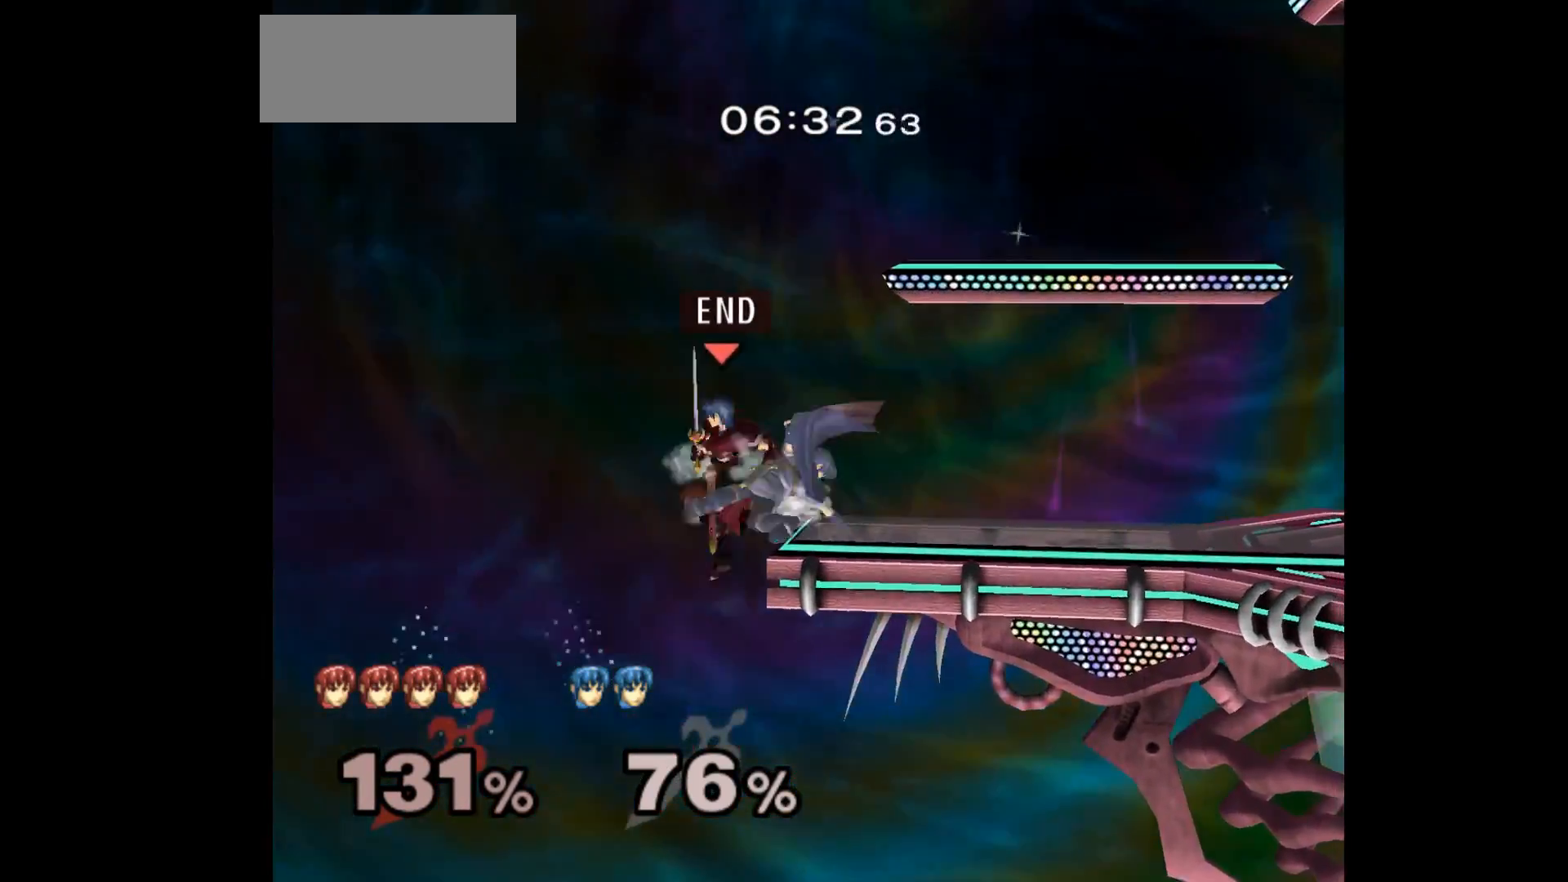
{"buttons": [], "left_stick": "right", "events": [[117, "left_stick", "center"], [500, "left_stick", "right"]]}
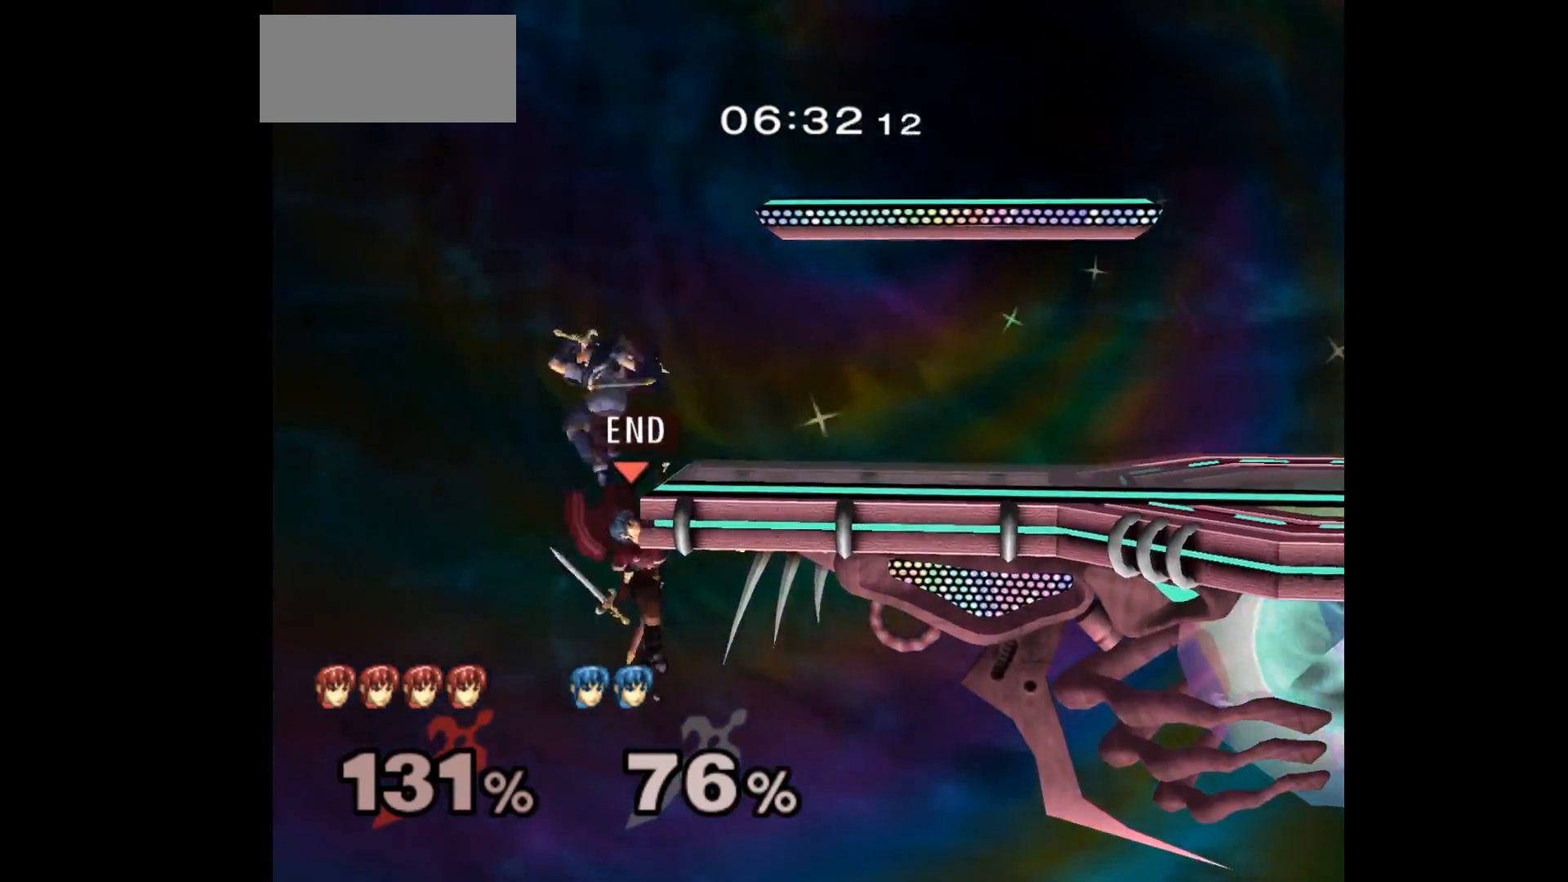
{"buttons": [], "left_stick": "right", "events": [[17, "left_stick", "up-right"], [350, "left_stick", "right"]]}
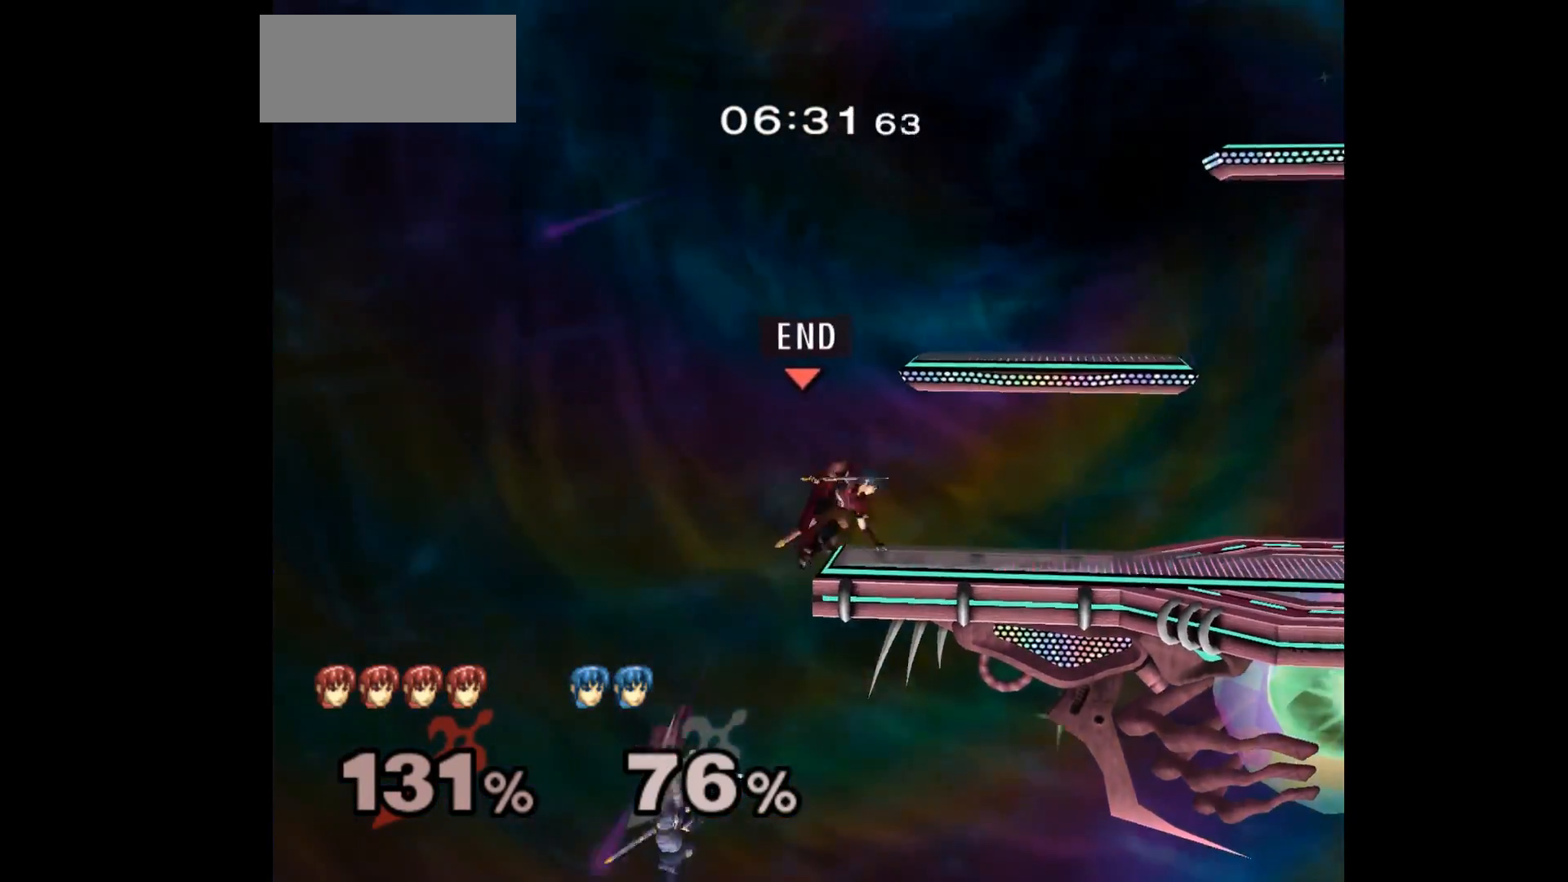
{"buttons": [], "left_stick": "right", "events": [[433, "left_stick", "center"], [500, "left_stick", "right"]]}
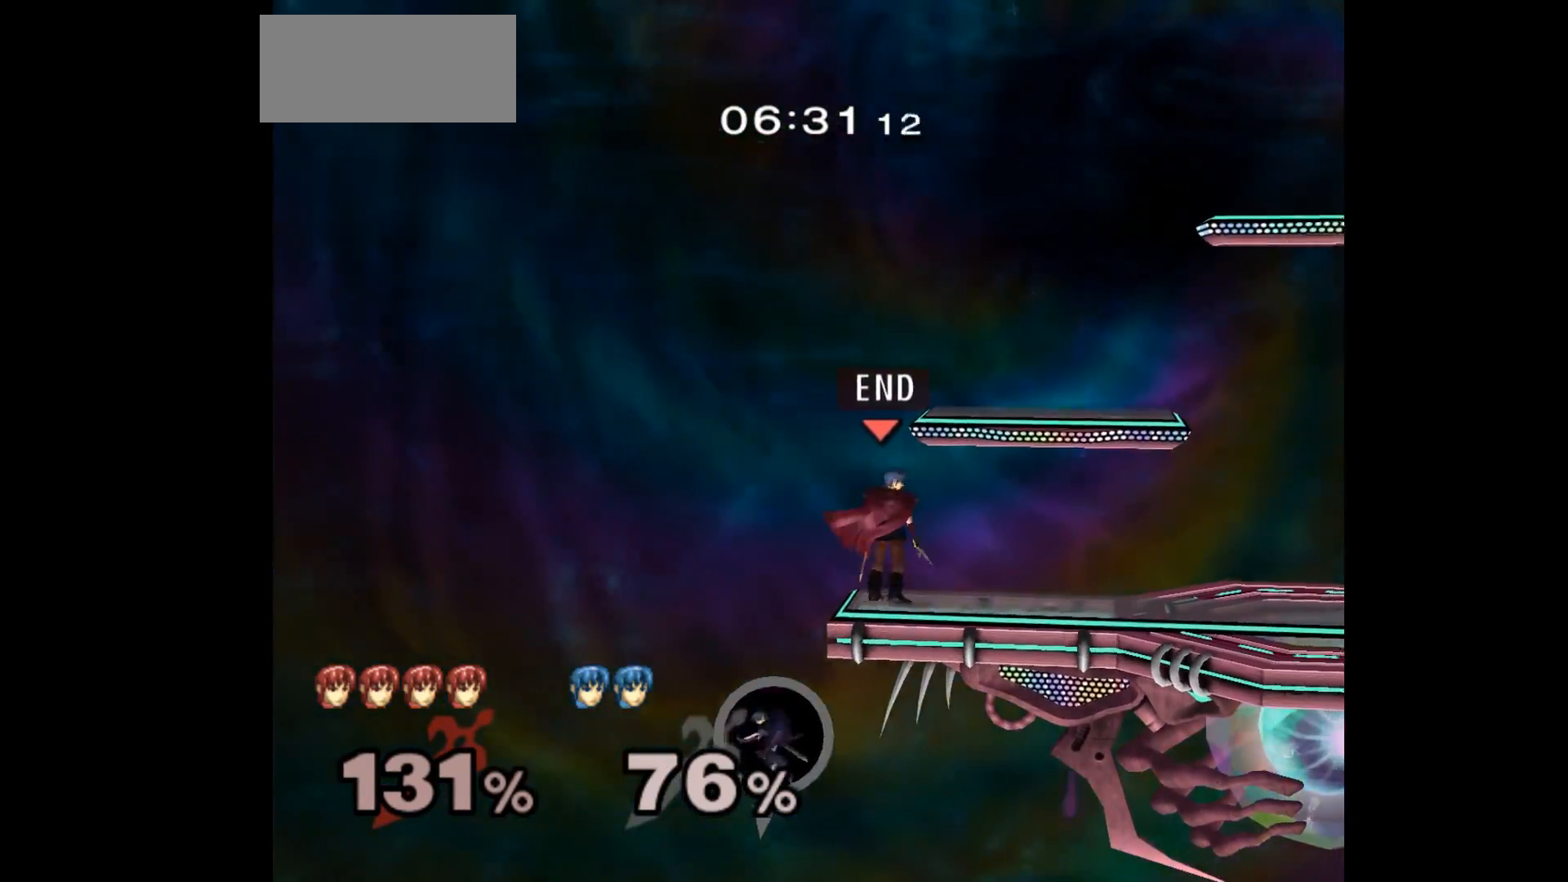
{"buttons": [], "left_stick": "left", "events": [[383, "left_stick", "center"], [450, "left_stick", "left"]]}
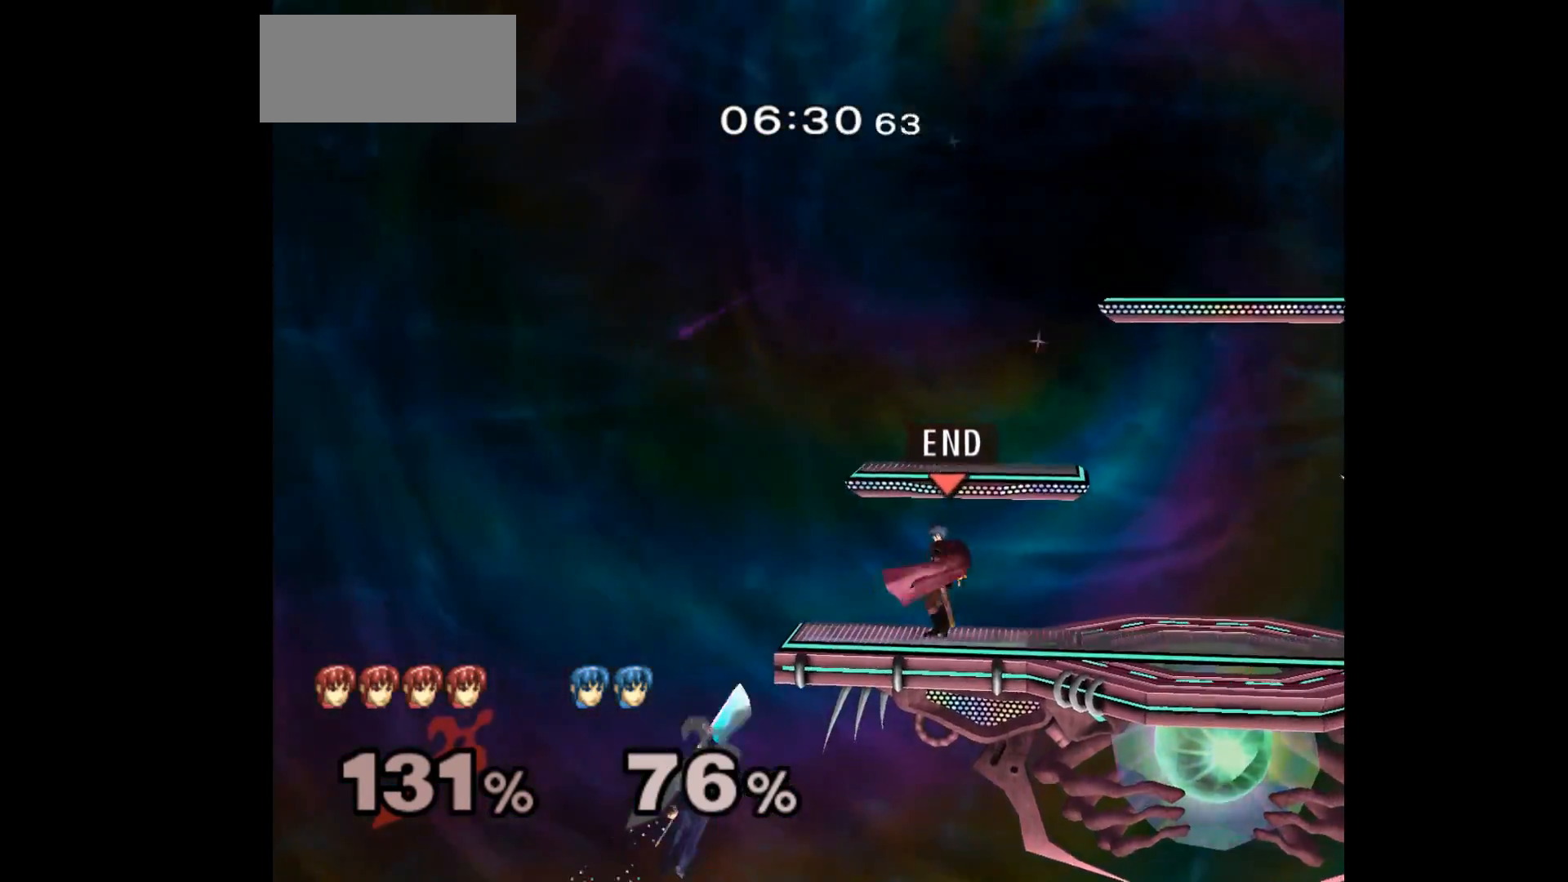
{"buttons": [], "left_stick": "center", "events": [[33, "left_stick", "center"]]}
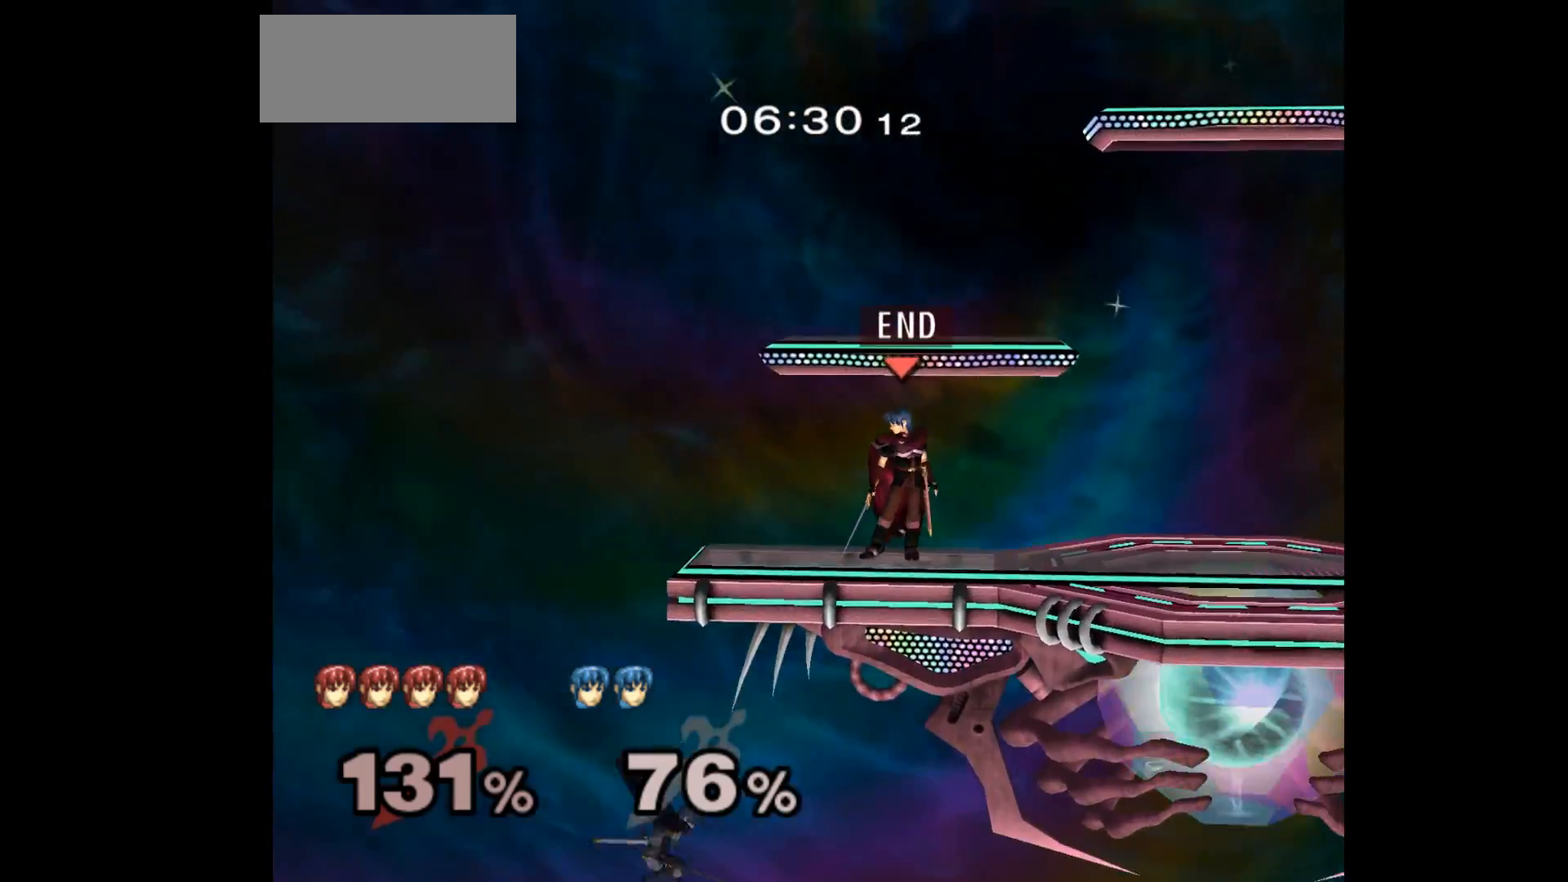
{"buttons": [], "left_stick": "center", "events": []}
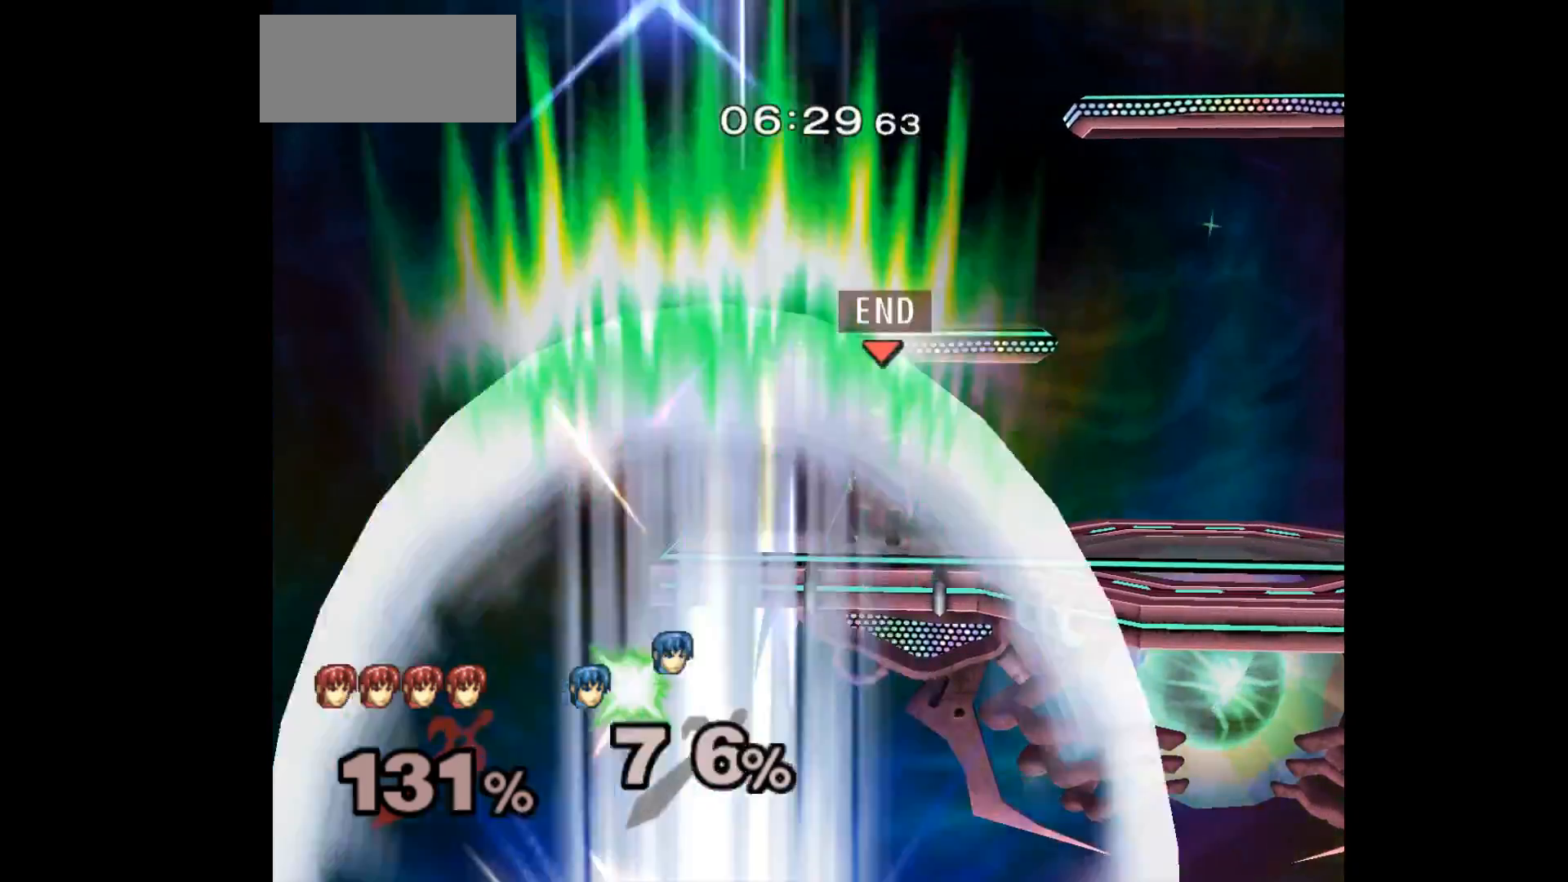
{"buttons": [], "left_stick": "center", "events": []}
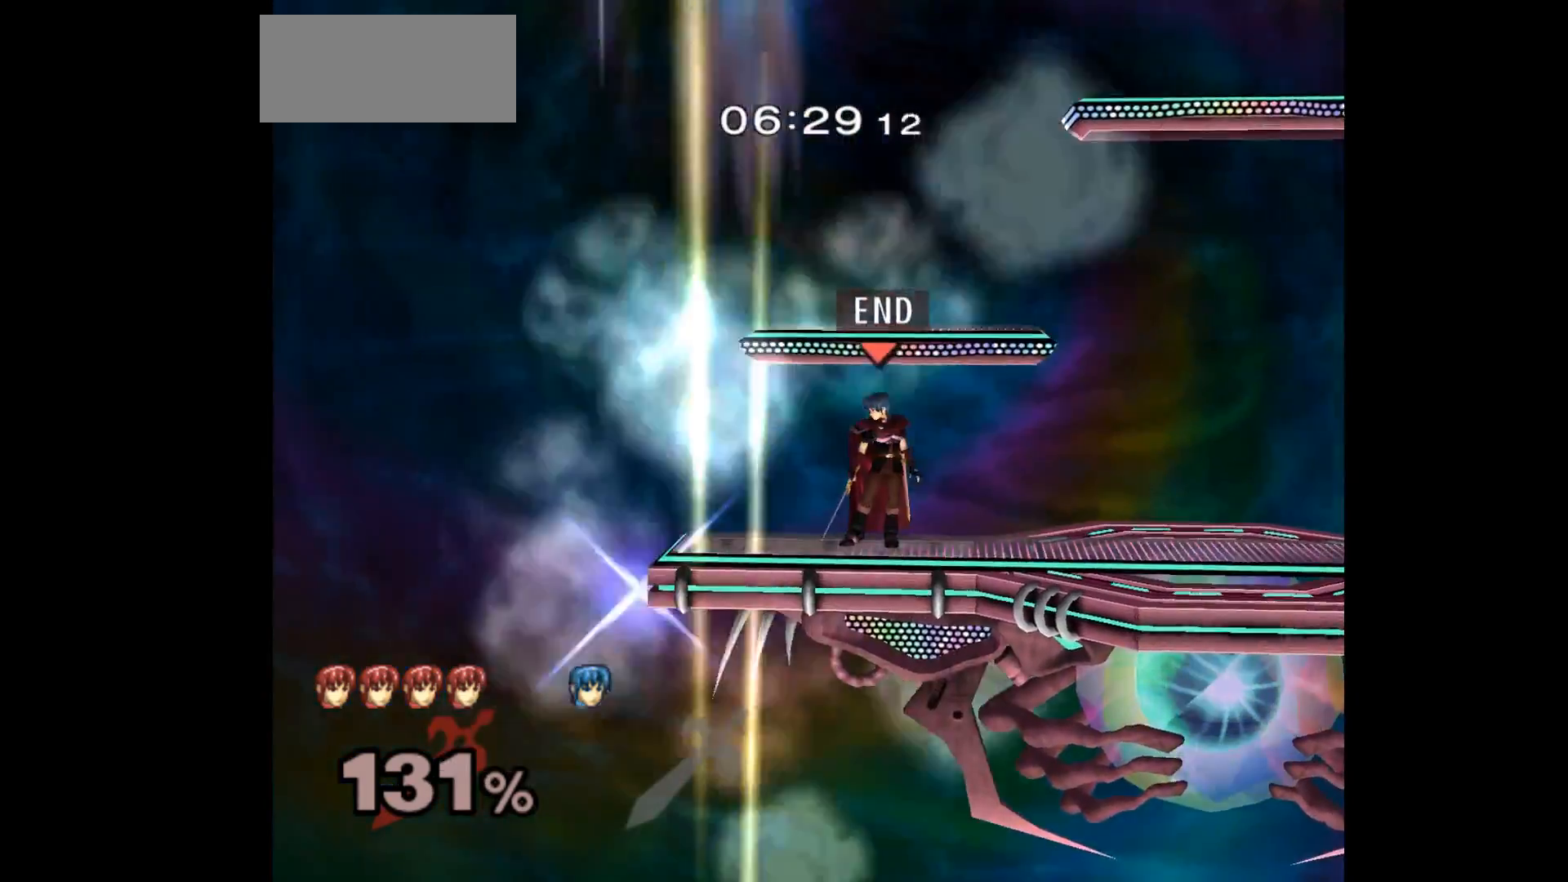
{"buttons": [], "left_stick": "center", "events": []}
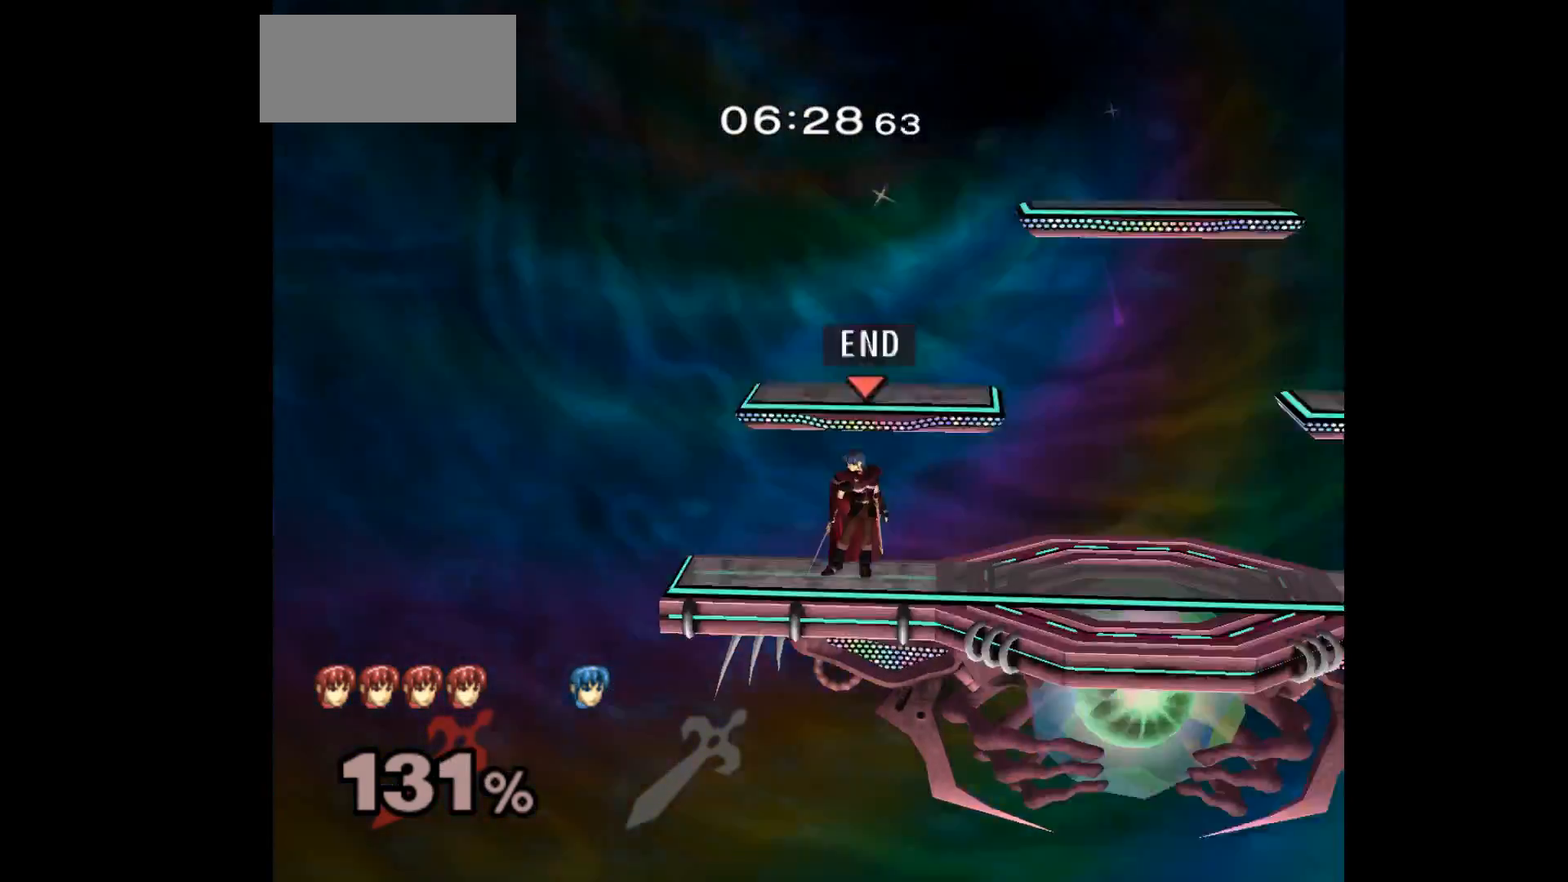
{"buttons": [], "left_stick": "center", "events": []}
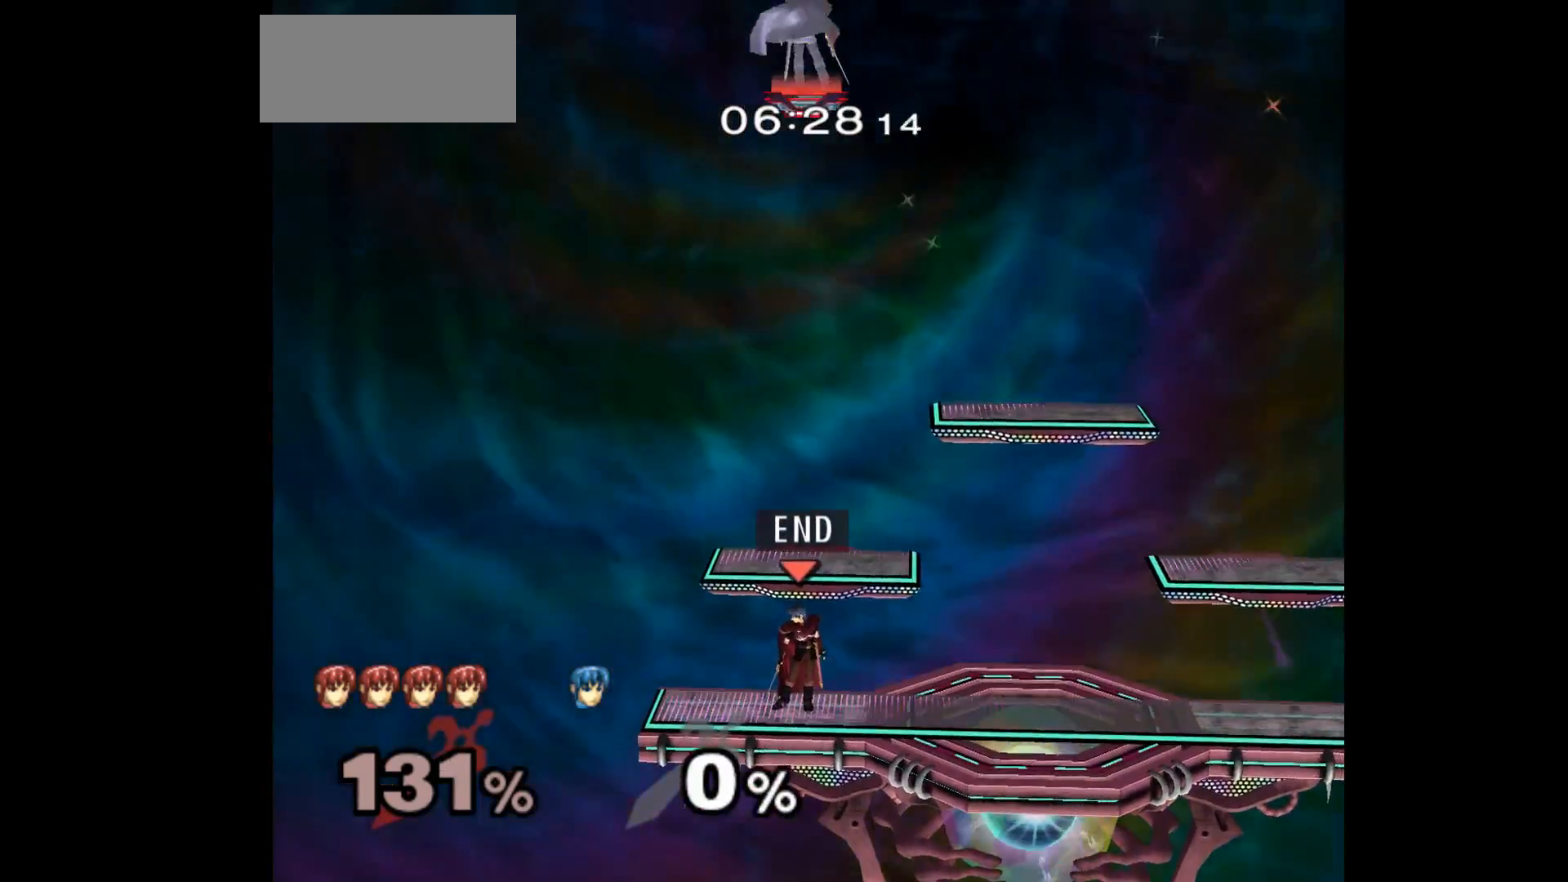
{"buttons": [], "left_stick": "right", "events": [[200, "left_stick", "left"], [333, "left_stick", "right"]]}
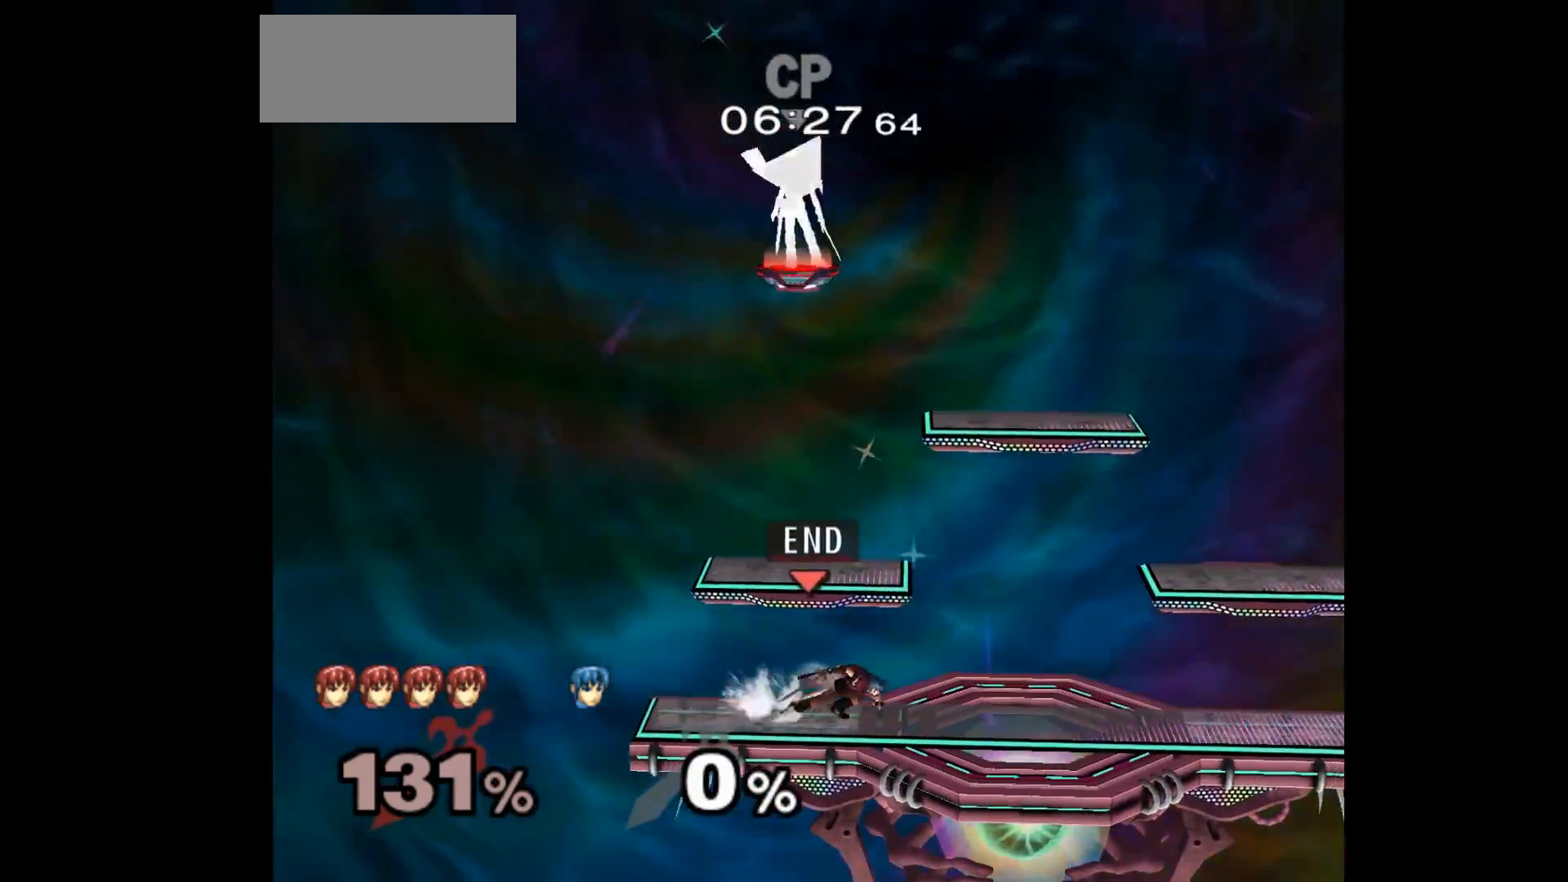
{"buttons": [], "left_stick": "right", "events": [[100, "L1", "down"], [100, "left_stick", "down-right"], [267, "L1", "up"], [383, "left_stick", "right"]]}
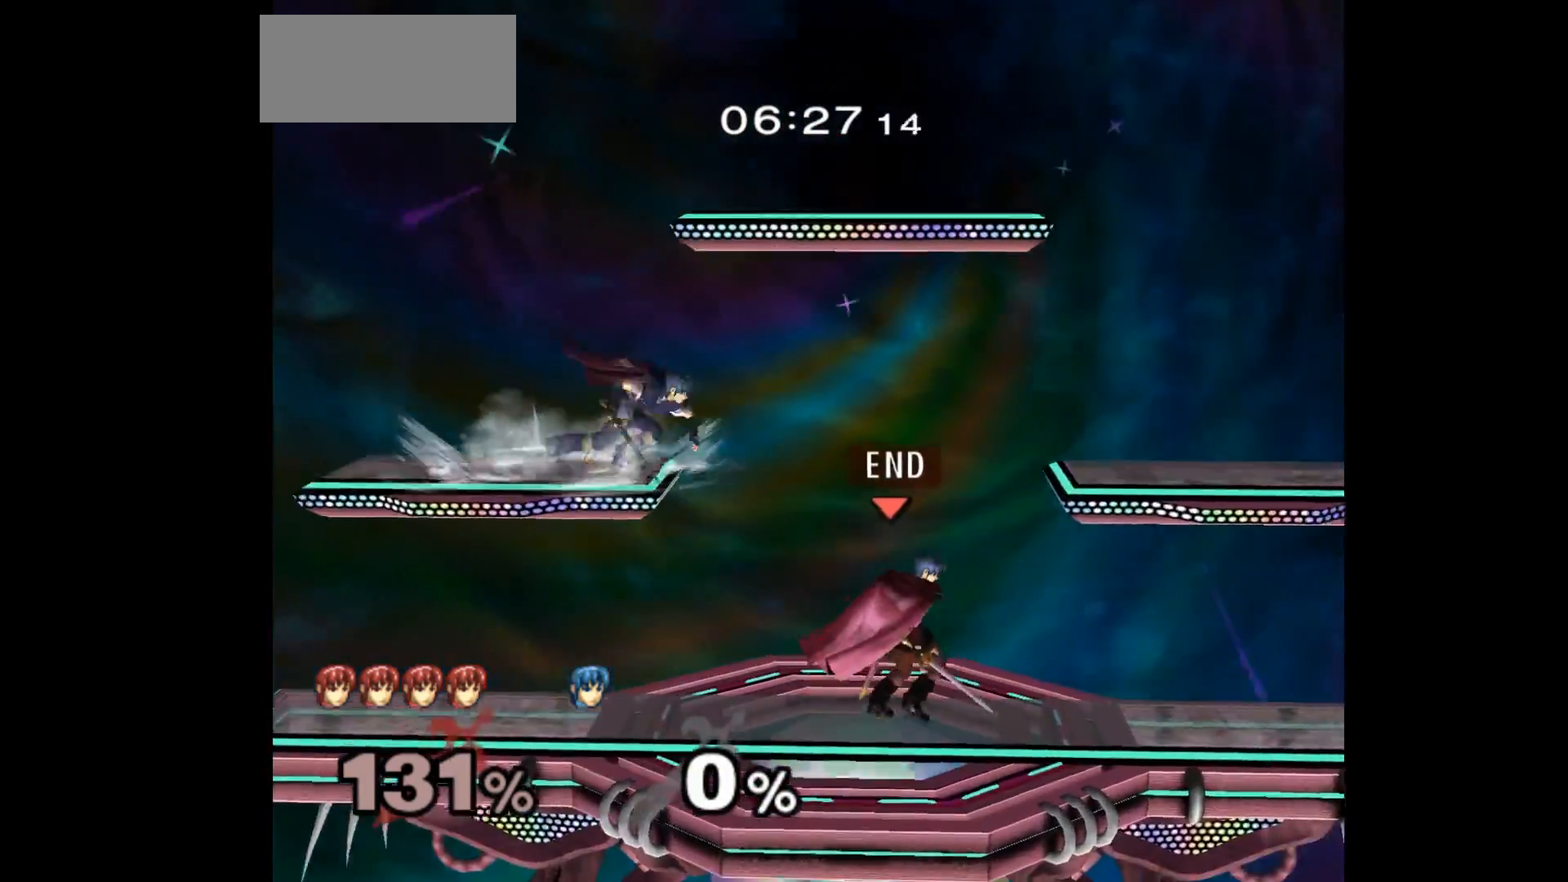
{"buttons": [], "left_stick": "up-left", "events": [[300, "left_stick", "down-left"], [467, "left_stick", "up-left"]]}
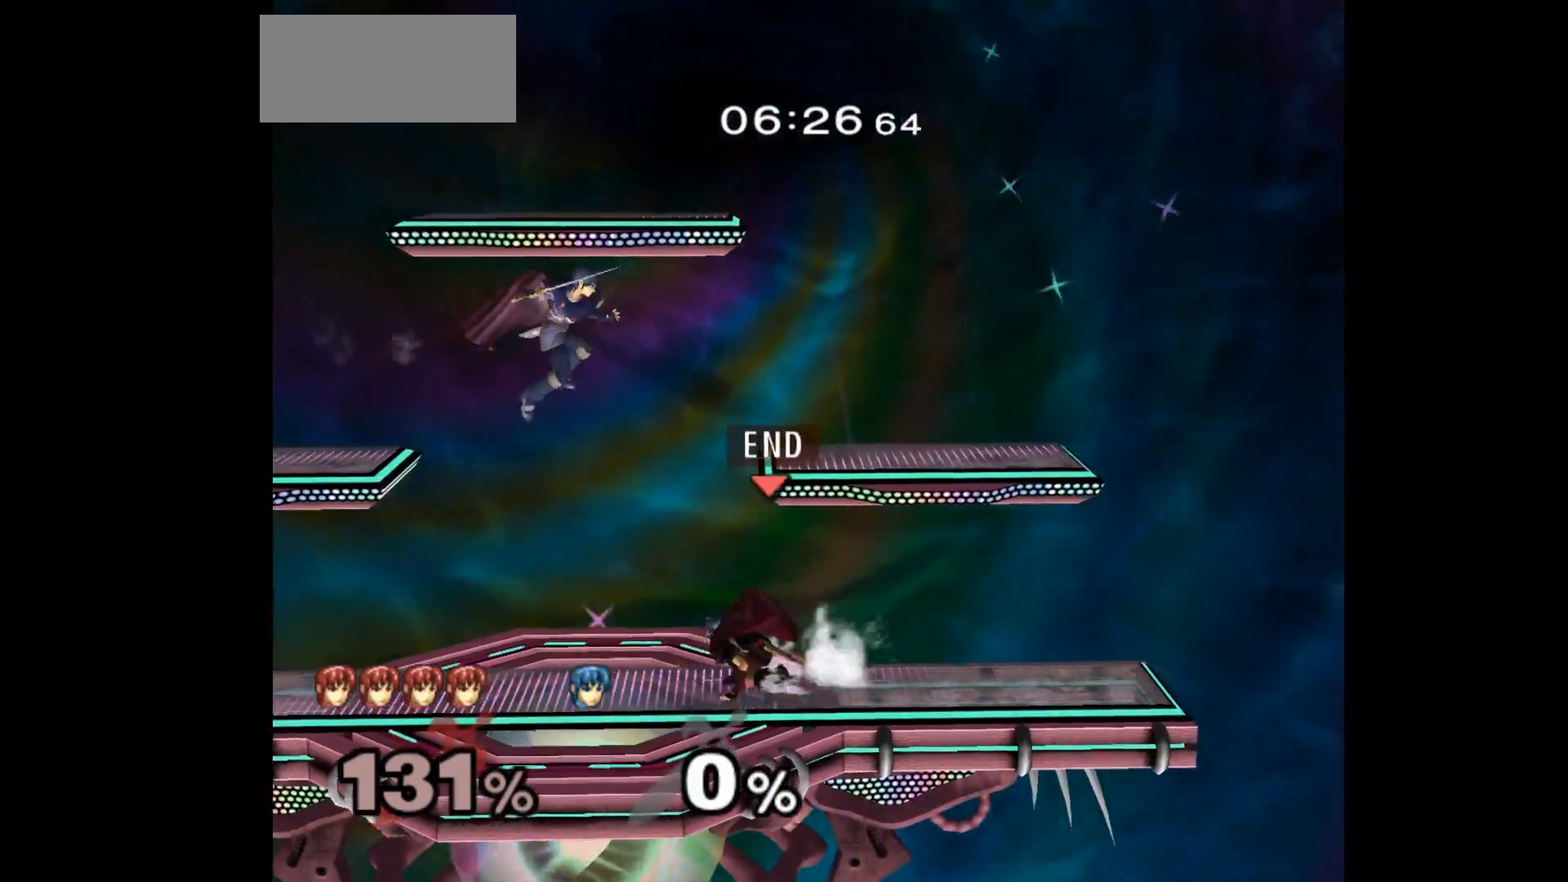
{"buttons": [], "left_stick": "center", "events": [[50, "L1", "down"], [50, "left_stick", "down-right"], [183, "L1", "up"], [200, "left_stick", "center"], [333, "A", "down"], [433, "A", "up"]]}